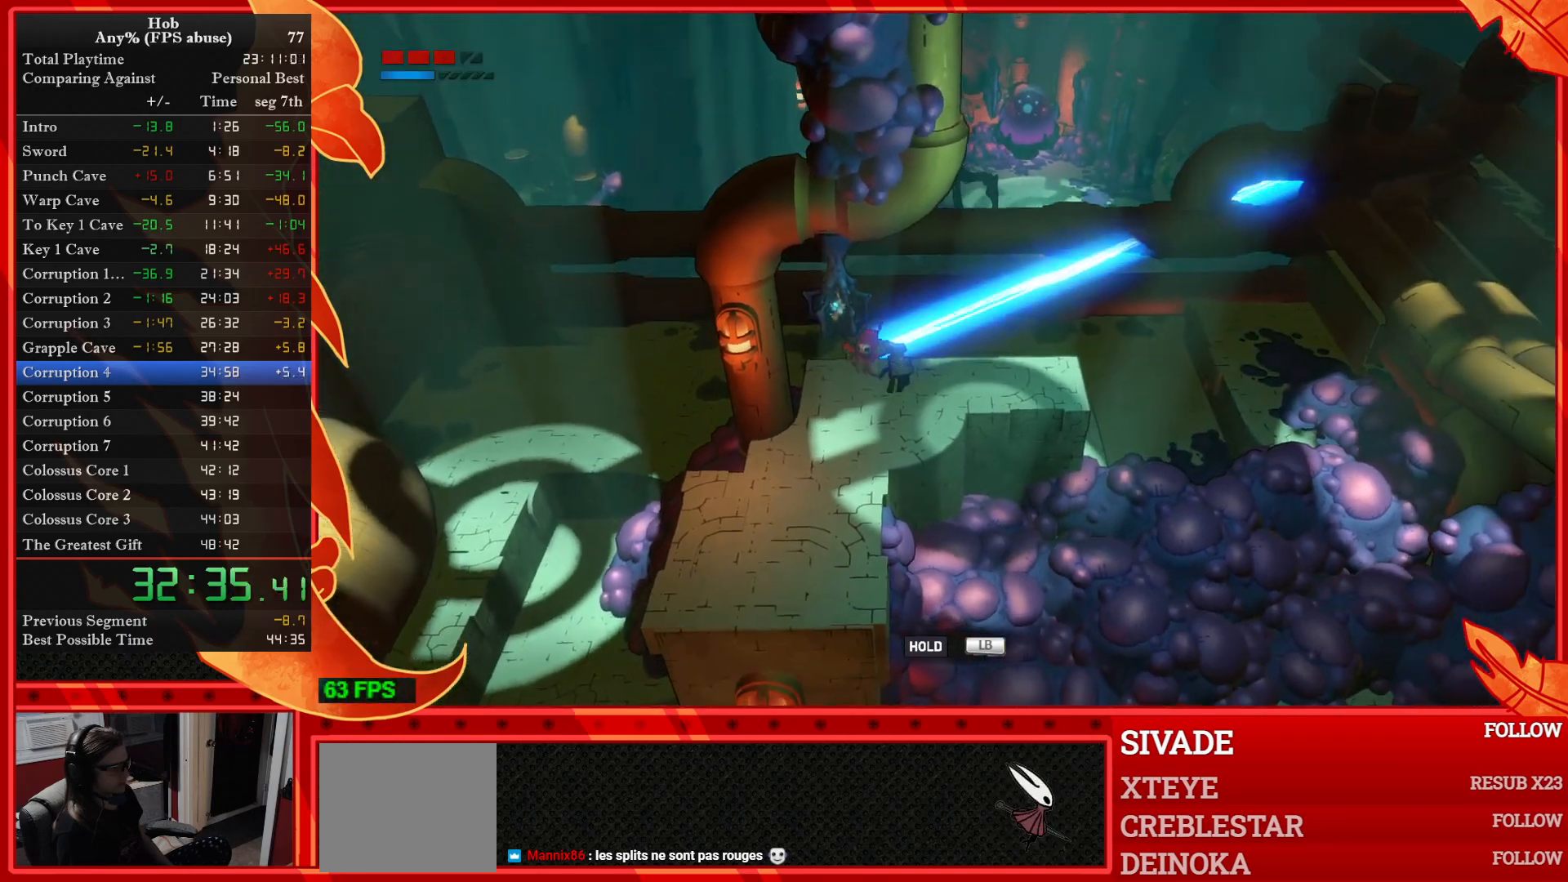
Gameplay with a controller (PlayStation layout); each line is a JSON object with the inputs held at the frame after it. "events" lists button and stick changes between this image and that frame as [ms after this image, input, new state], when the widget could be followed in between. Not read: right_stick.
{"buttons": [], "left_stick": "center", "events": [[250, "SQUARE", "down"], [350, "SQUARE", "up"]]}
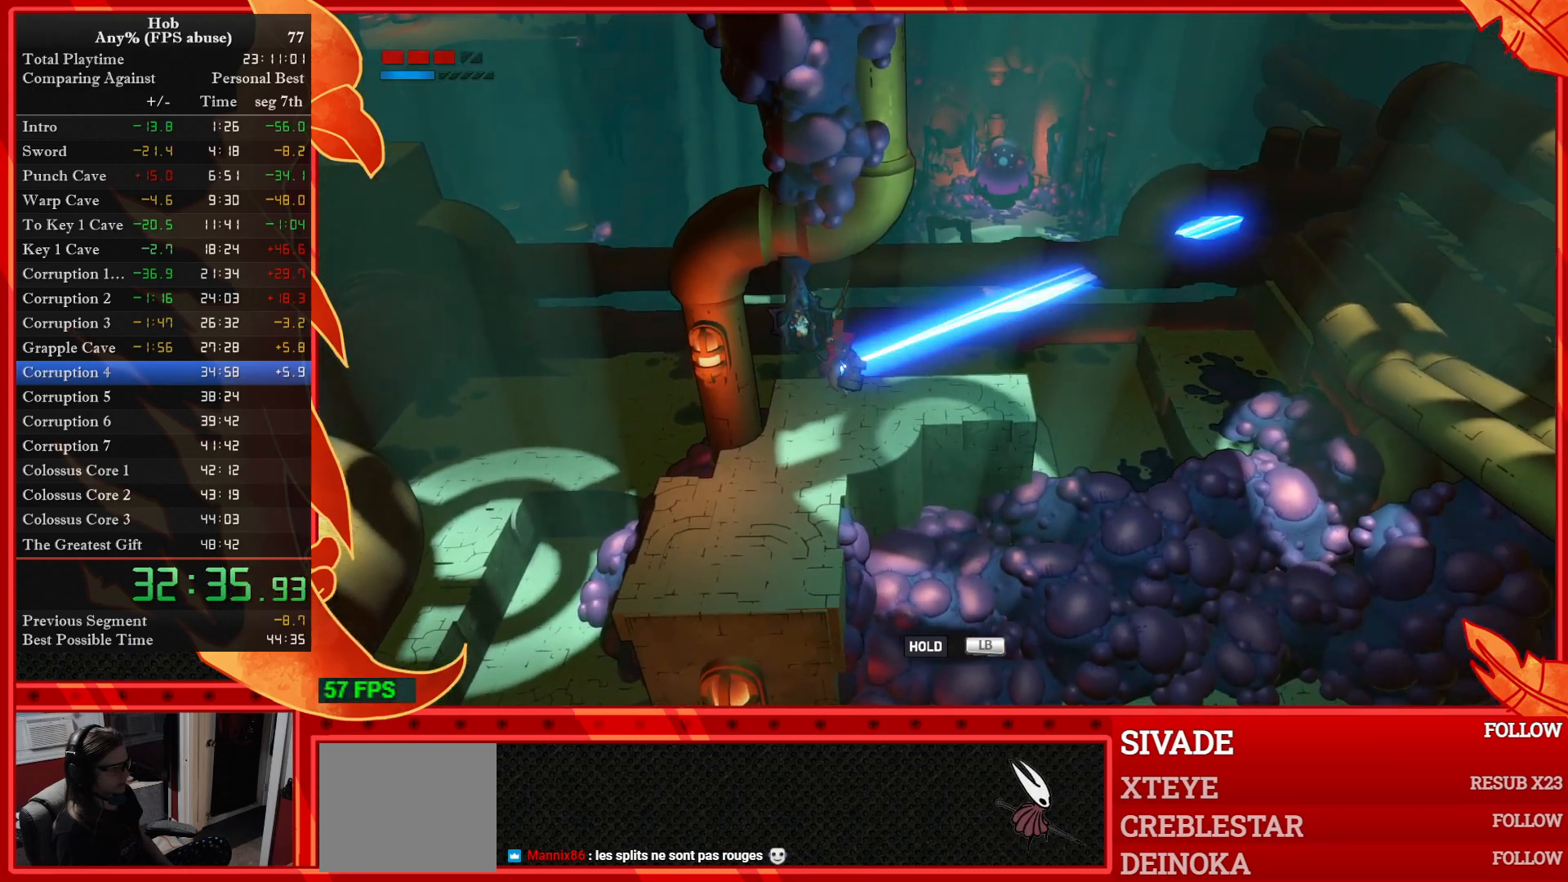
{"buttons": [], "left_stick": "center", "events": [[233, "SQUARE", "down"], [333, "SQUARE", "up"]]}
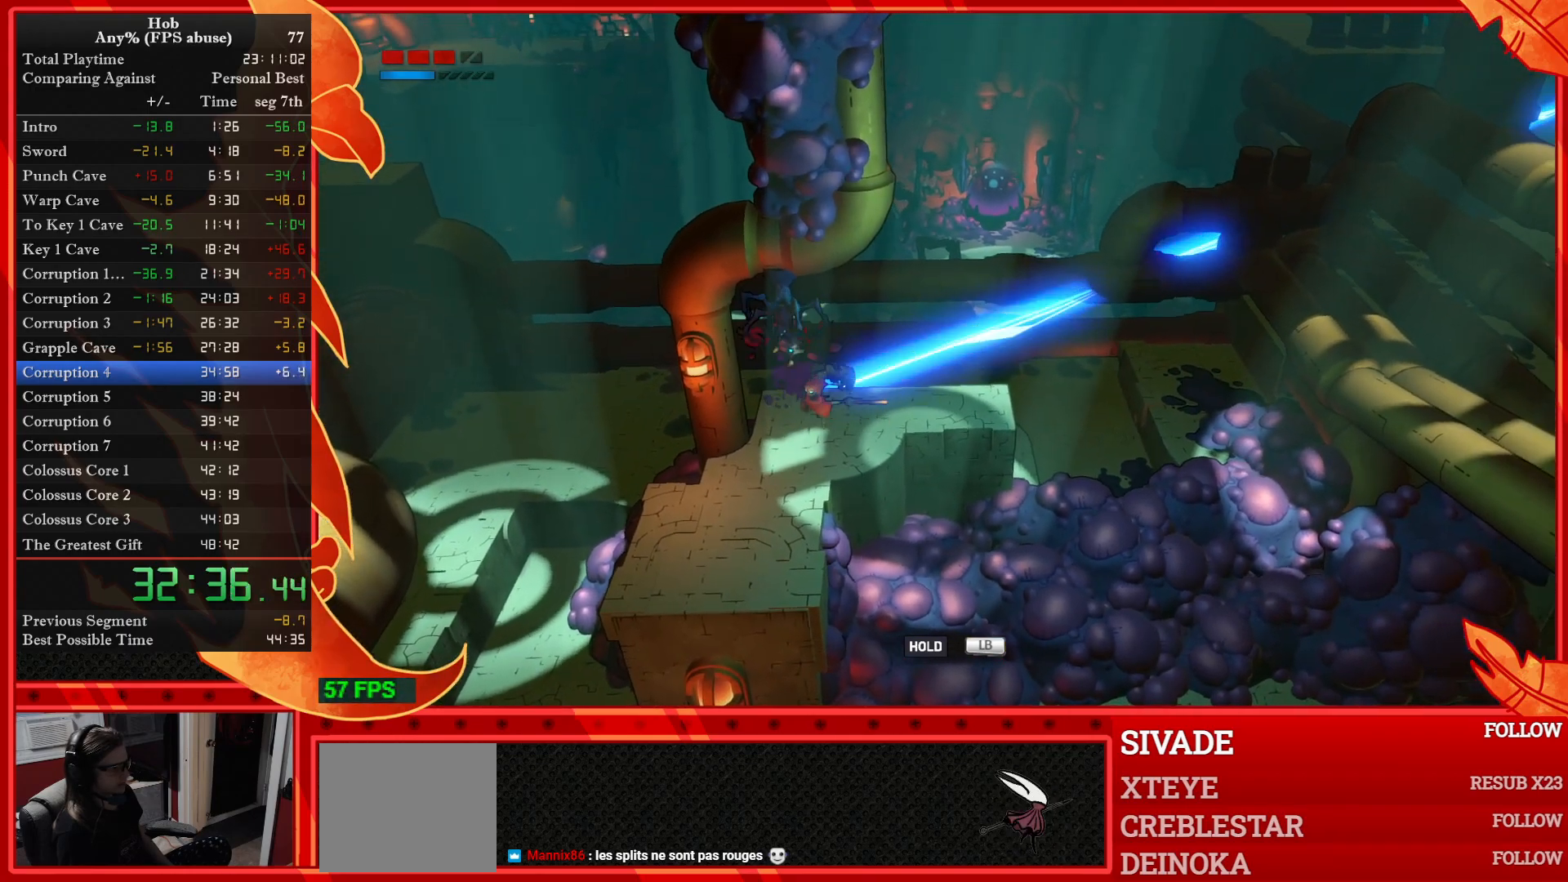
{"buttons": [], "left_stick": "up", "events": [[450, "left_stick", "up"]]}
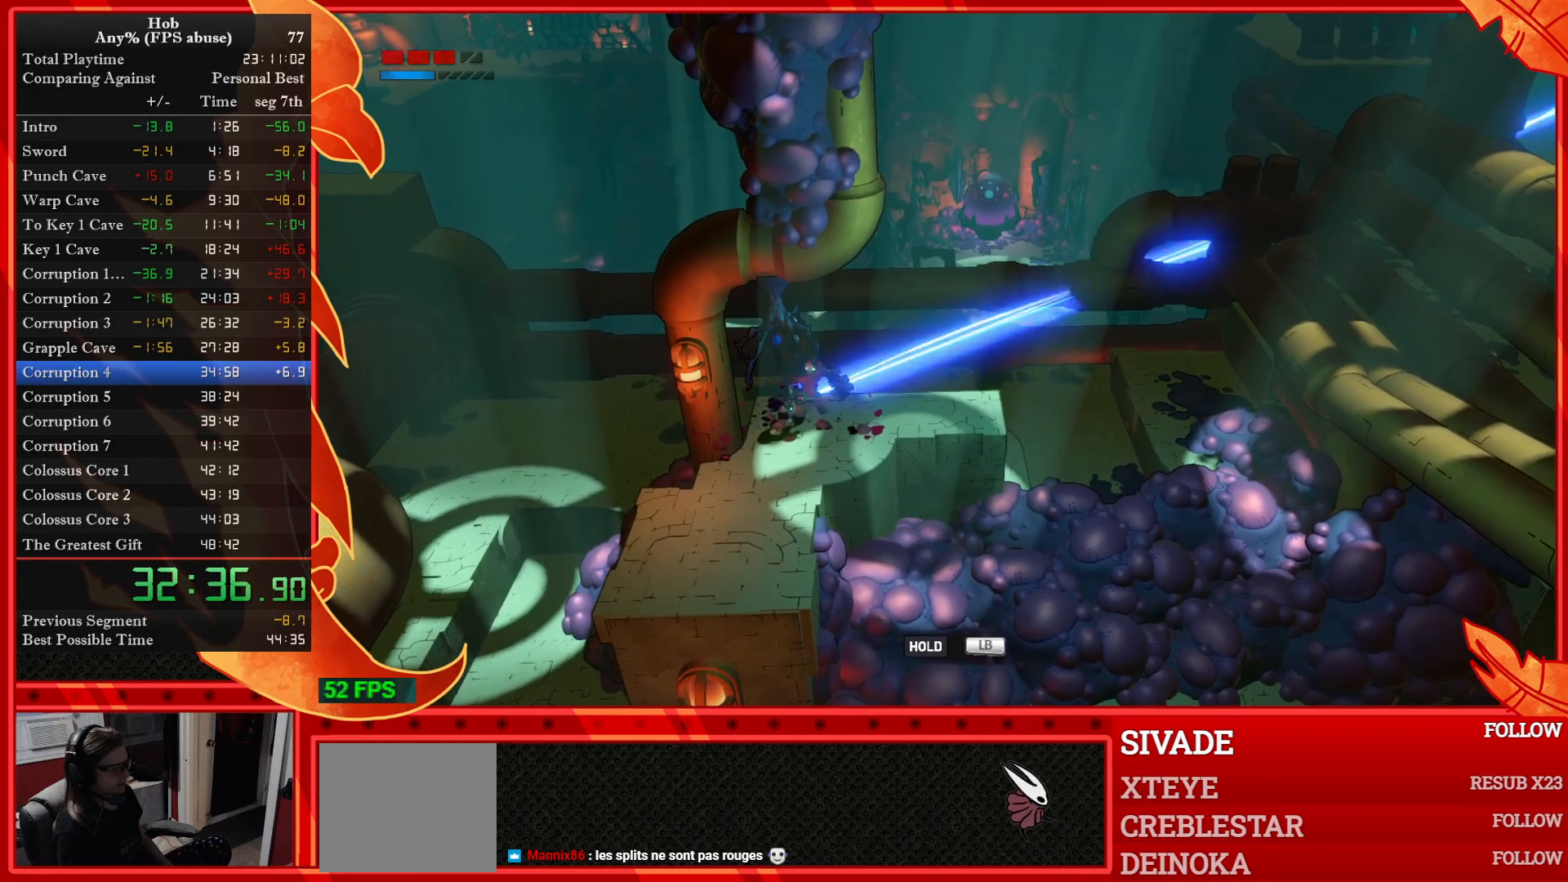
{"buttons": ["CROSS"], "left_stick": "up", "events": [[250, "CROSS", "down"]]}
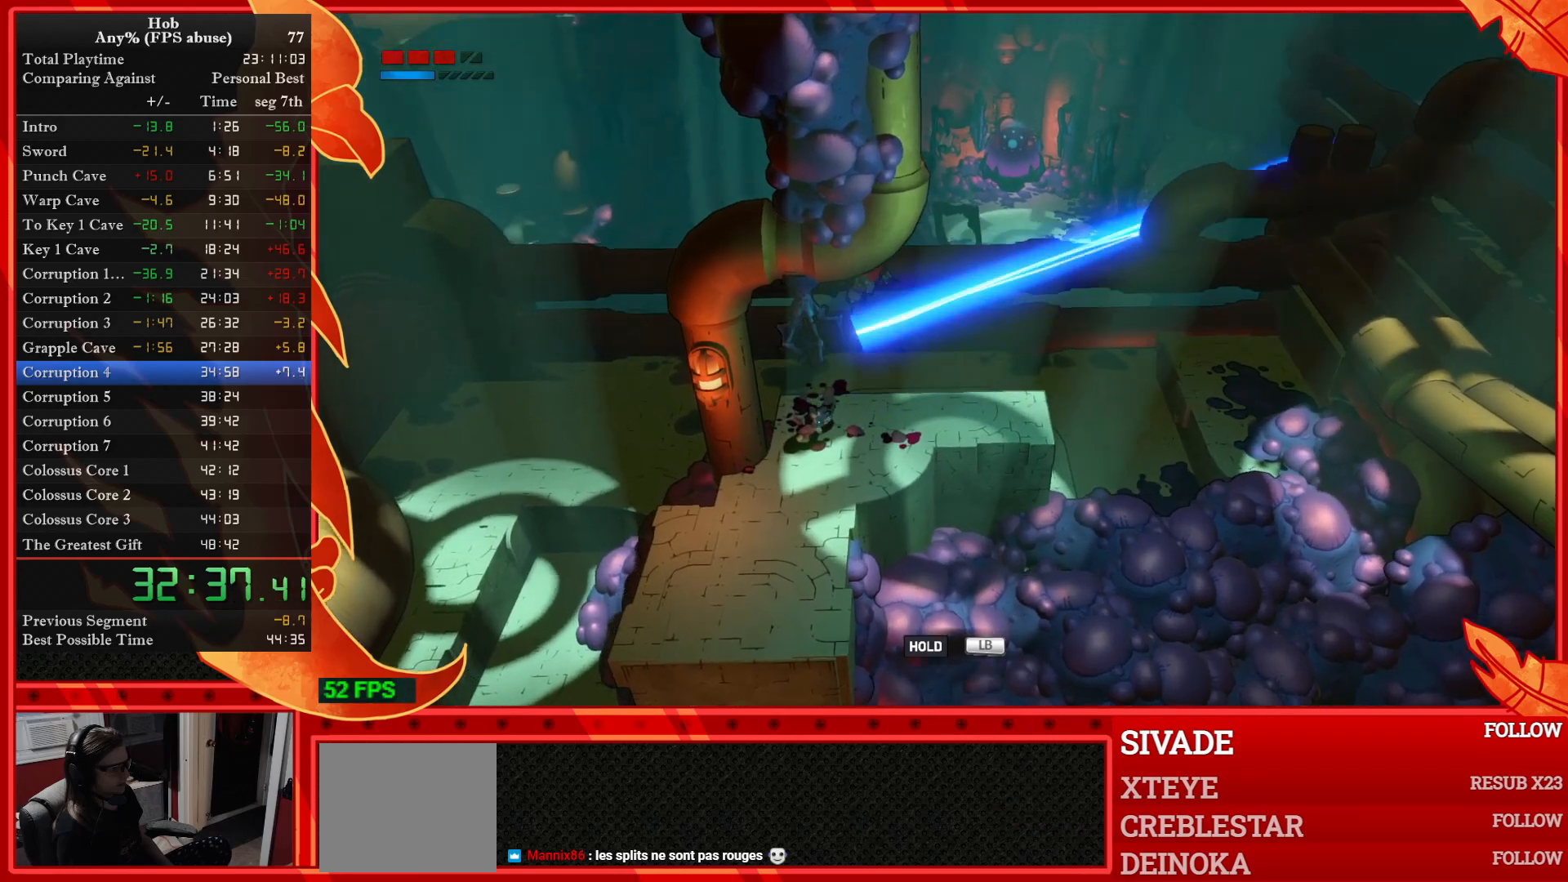
{"buttons": [], "left_stick": "up", "events": [[233, "CROSS", "up"], [233, "L1", "down"], [233, "L2", "down"], [367, "L1", "up"], [367, "L2", "up"]]}
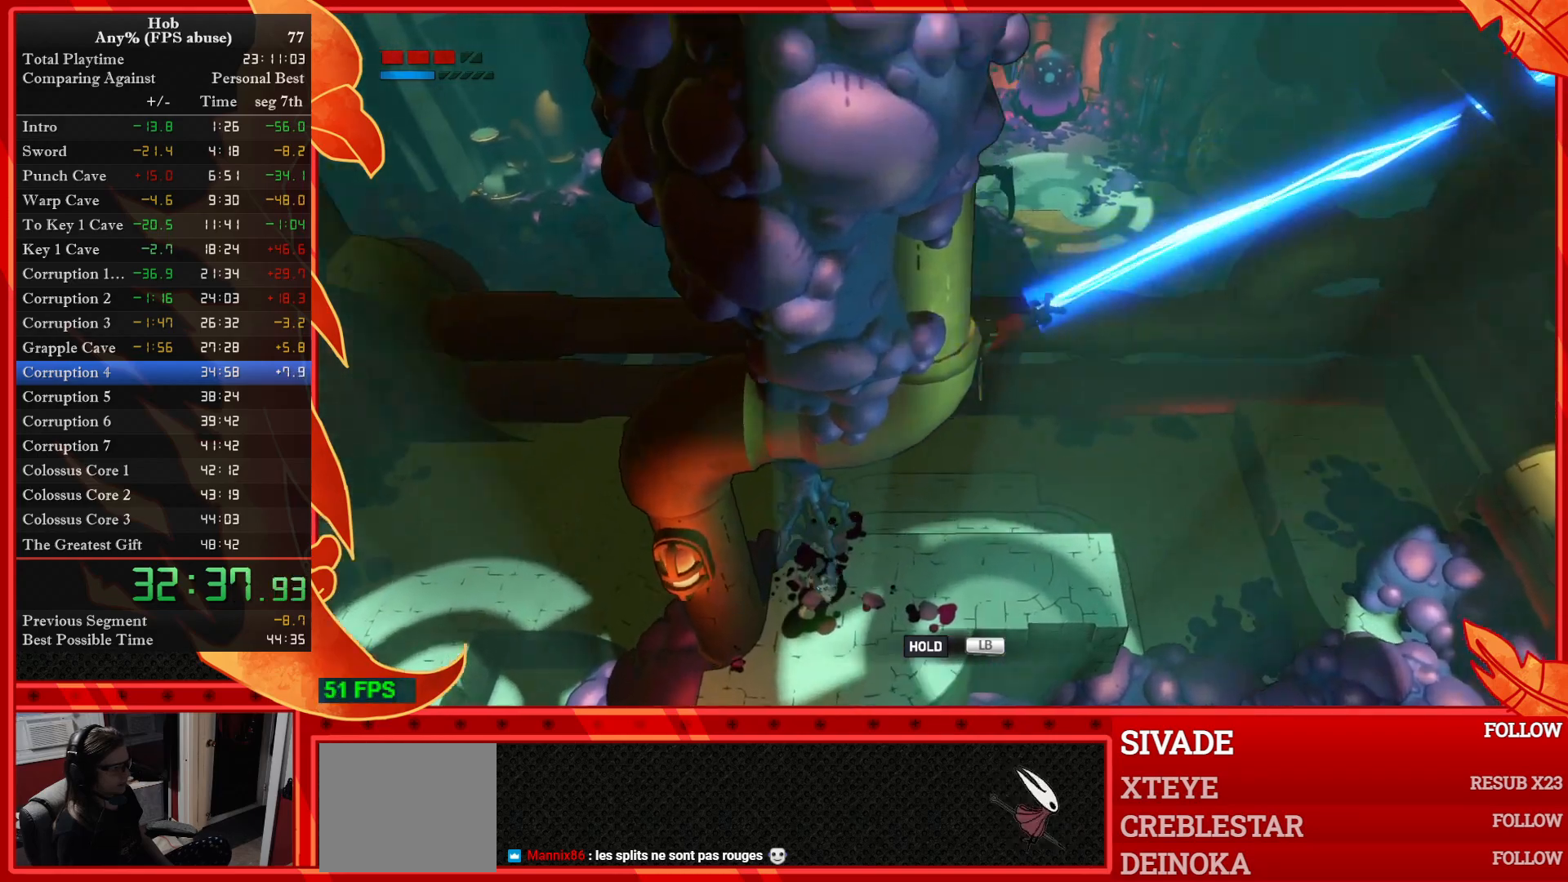
{"buttons": [], "left_stick": "up", "events": [[83, "TRIANGLE", "down"], [200, "TRIANGLE", "up"]]}
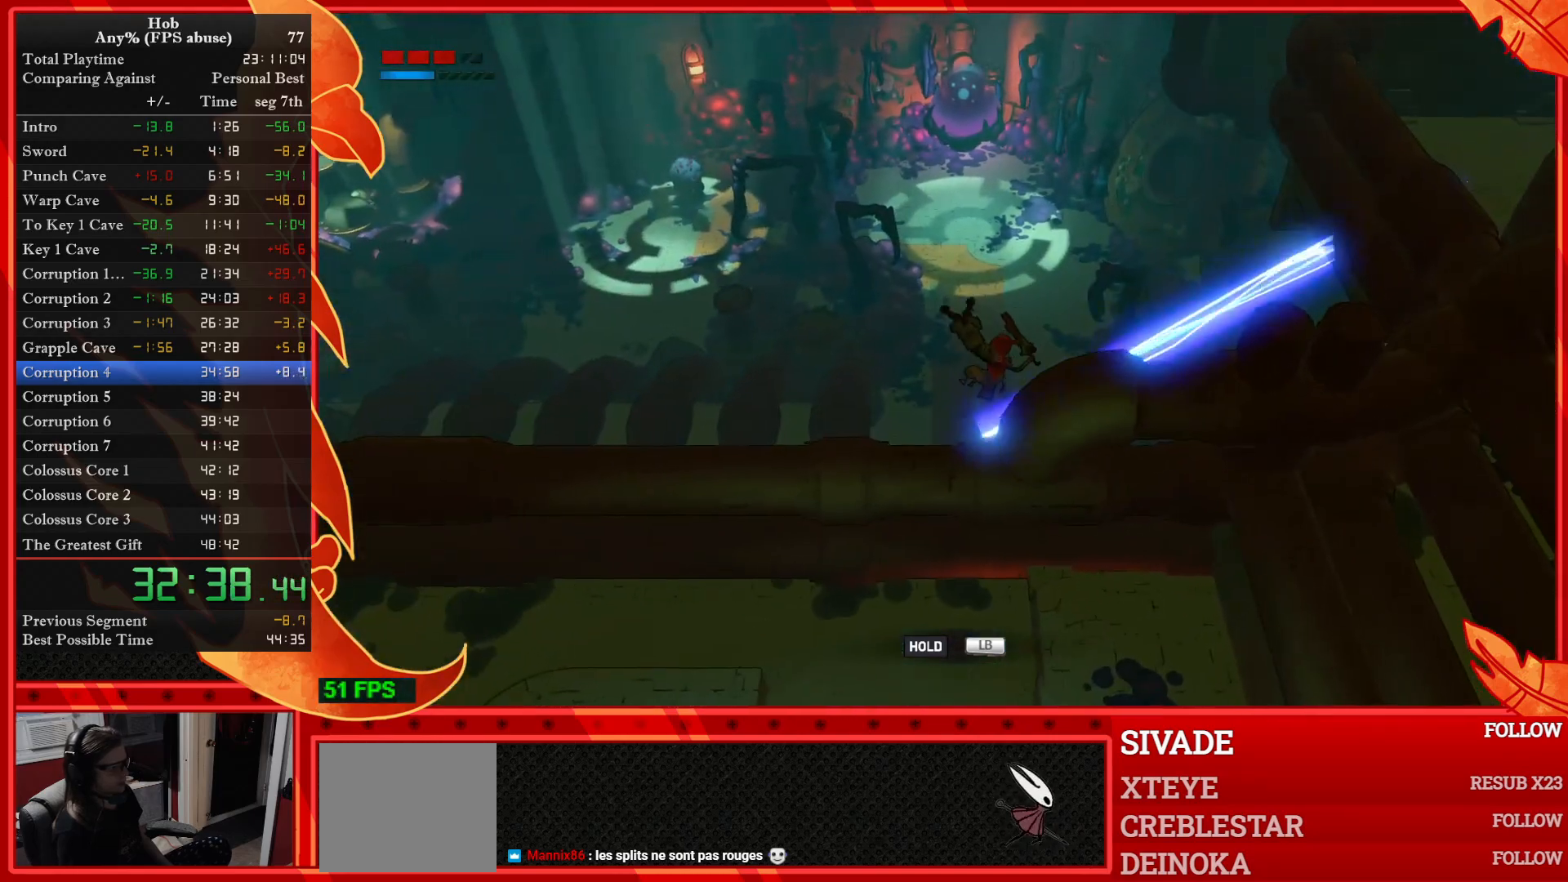
{"buttons": ["TRIANGLE"], "left_stick": "up", "events": [[367, "L1", "down"], [367, "L2", "down"], [417, "TRIANGLE", "down"], [483, "L1", "up"], [483, "L2", "up"]]}
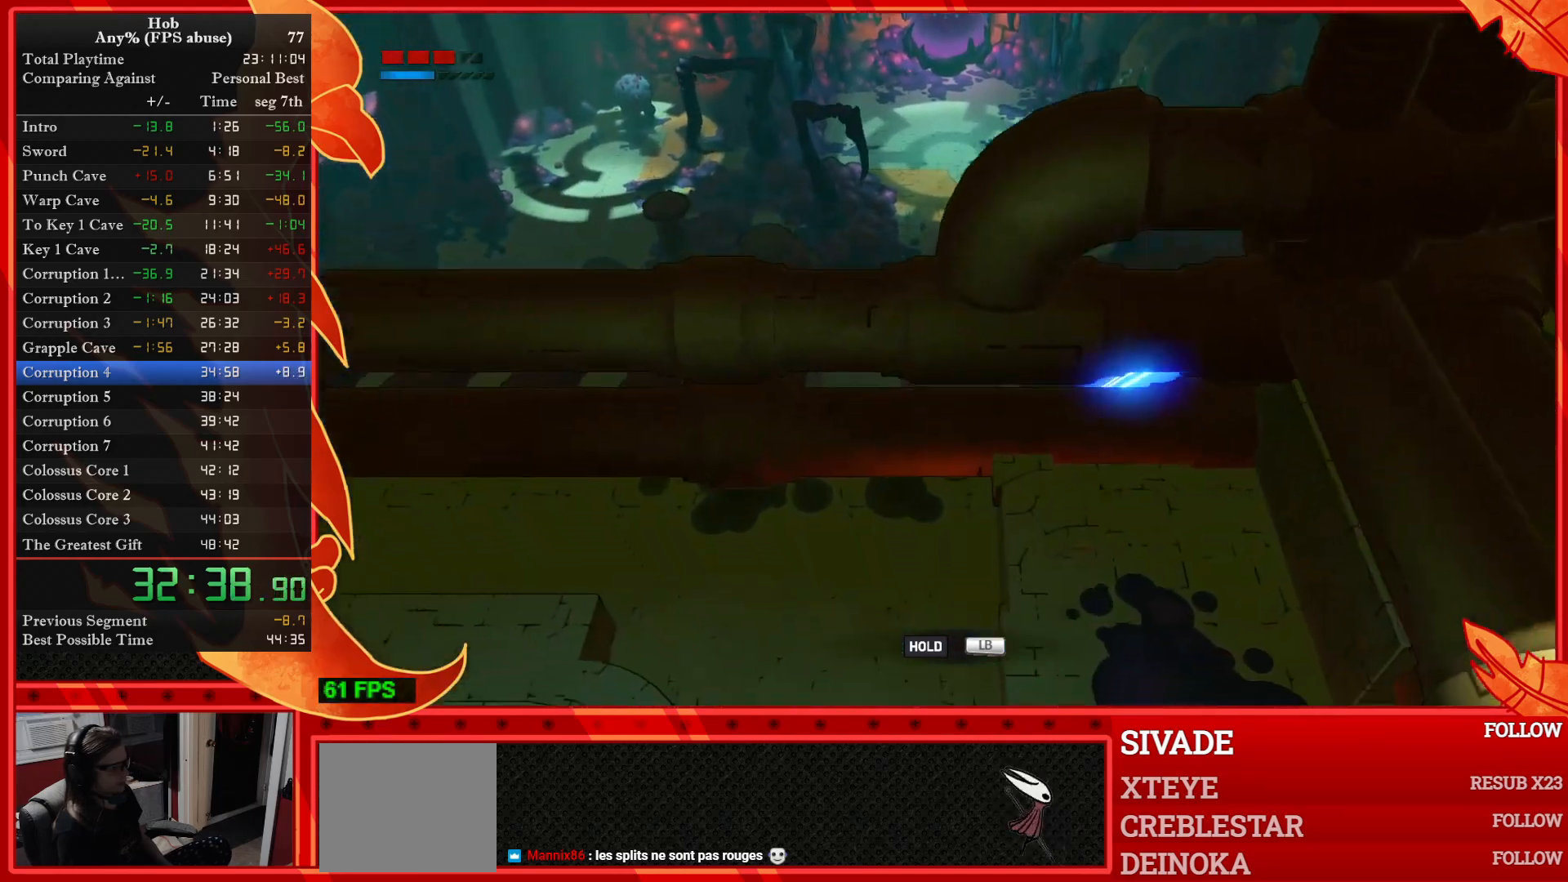
{"buttons": [], "left_stick": "up", "events": [[33, "TRIANGLE", "up"]]}
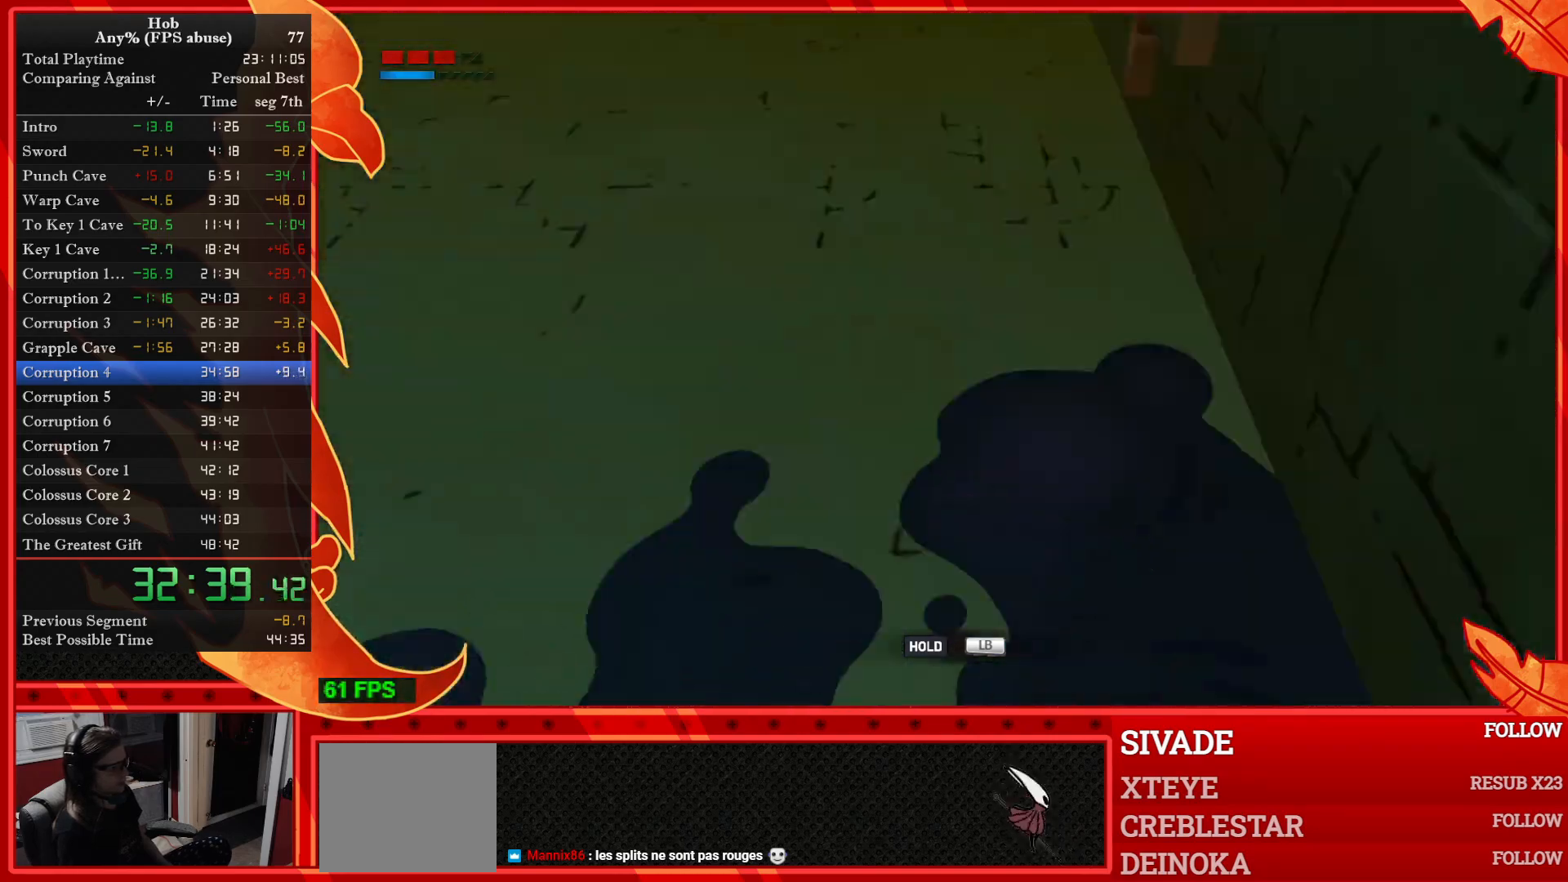
{"buttons": ["CIRCLE"], "left_stick": "up", "events": [[483, "CIRCLE", "down"]]}
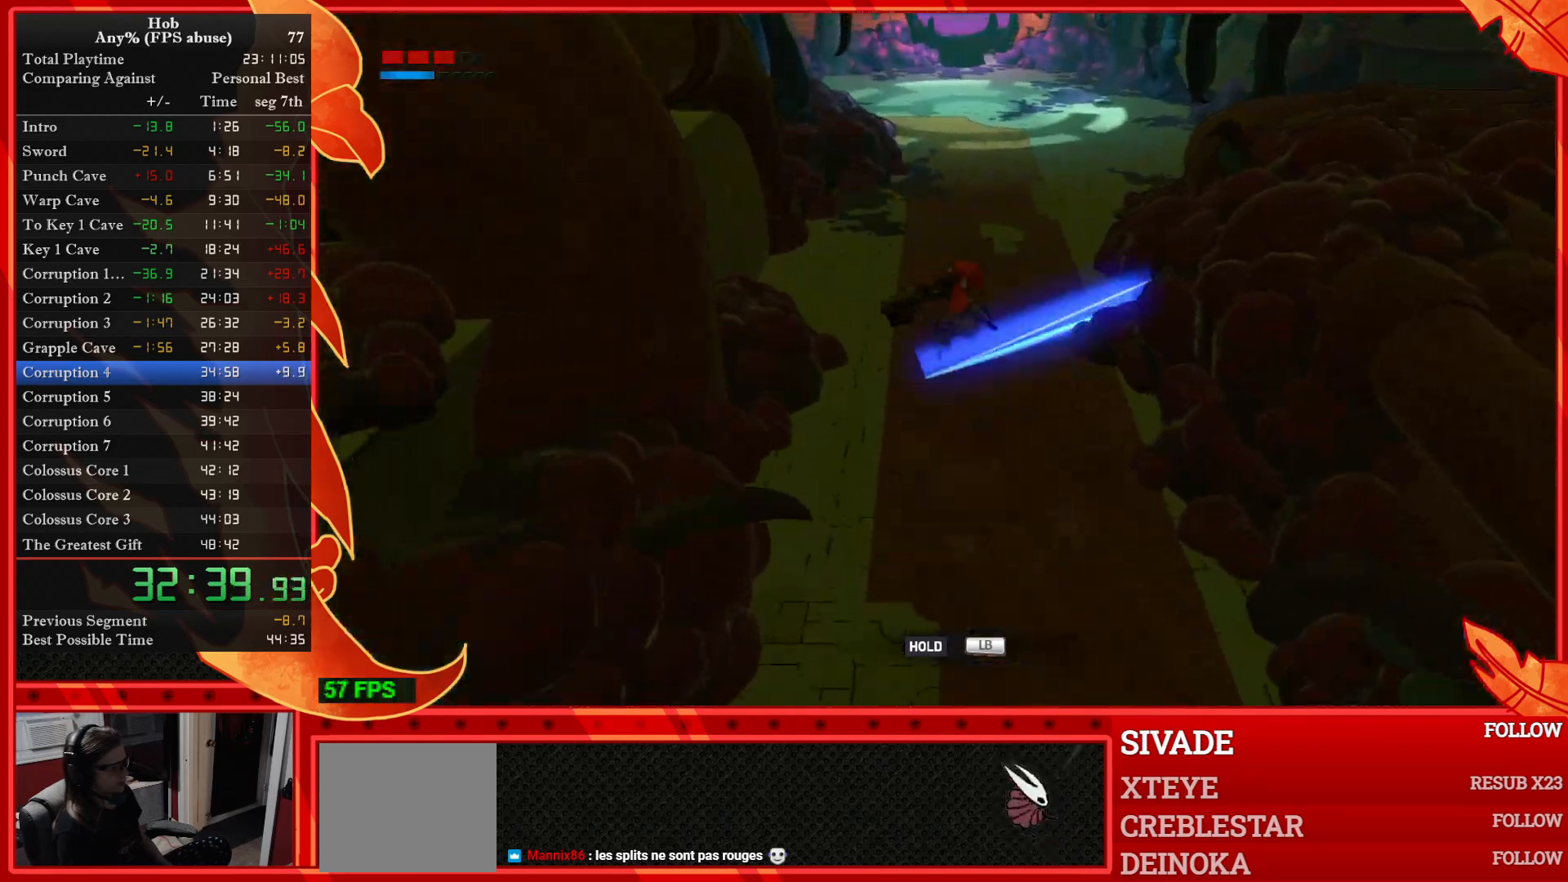
{"buttons": [], "left_stick": "up", "events": [[100, "CIRCLE", "up"], [167, "CIRCLE", "down"], [250, "CIRCLE", "up"]]}
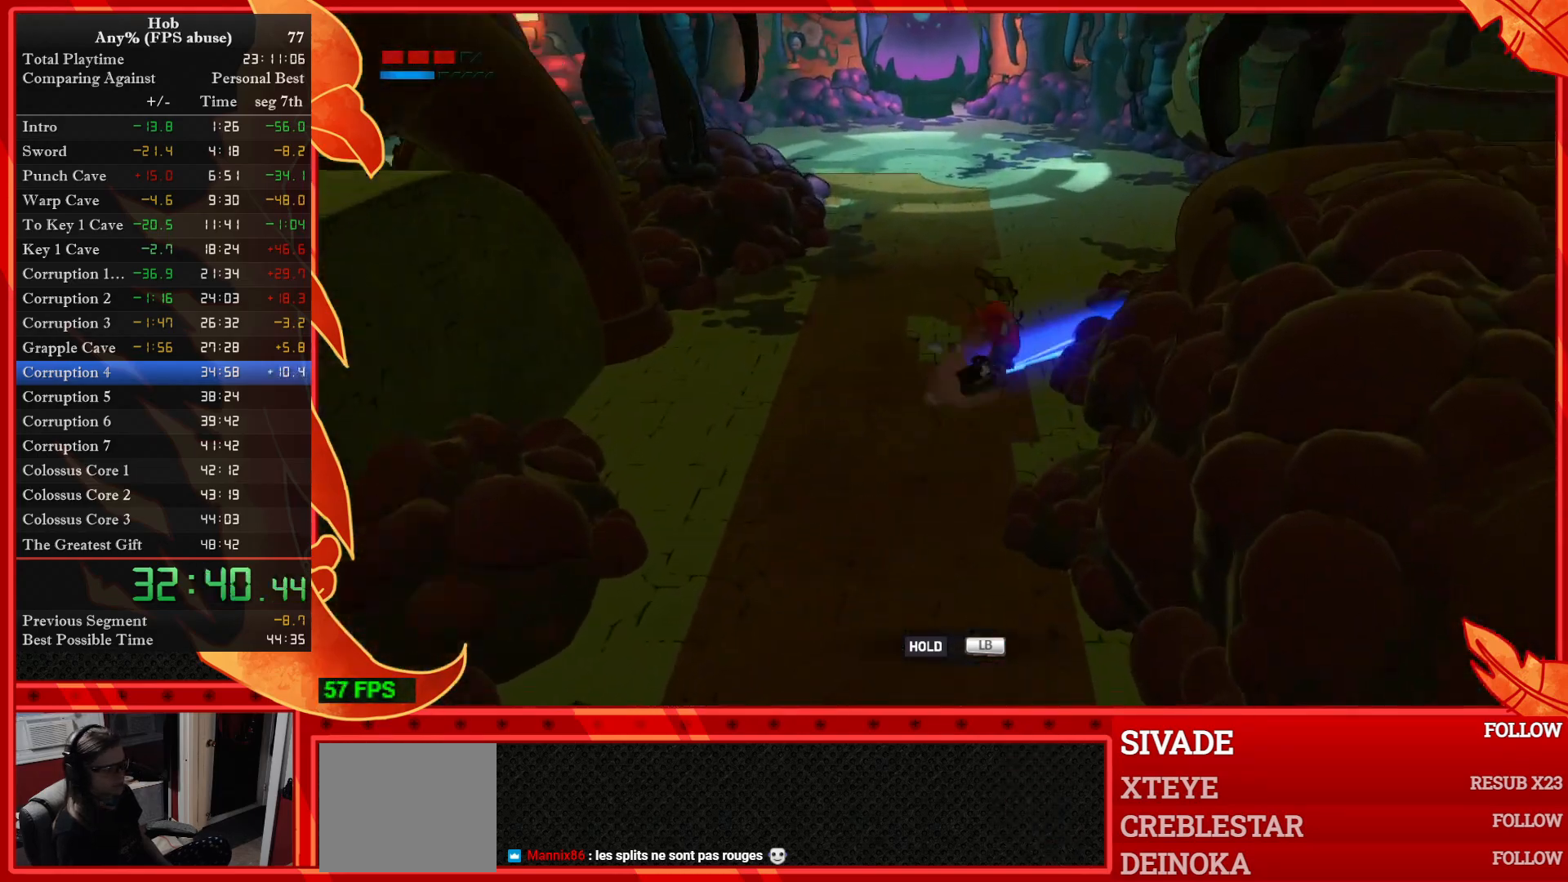
{"buttons": [], "left_stick": "up", "events": [[183, "R3", "down"], [333, "R3", "up"]]}
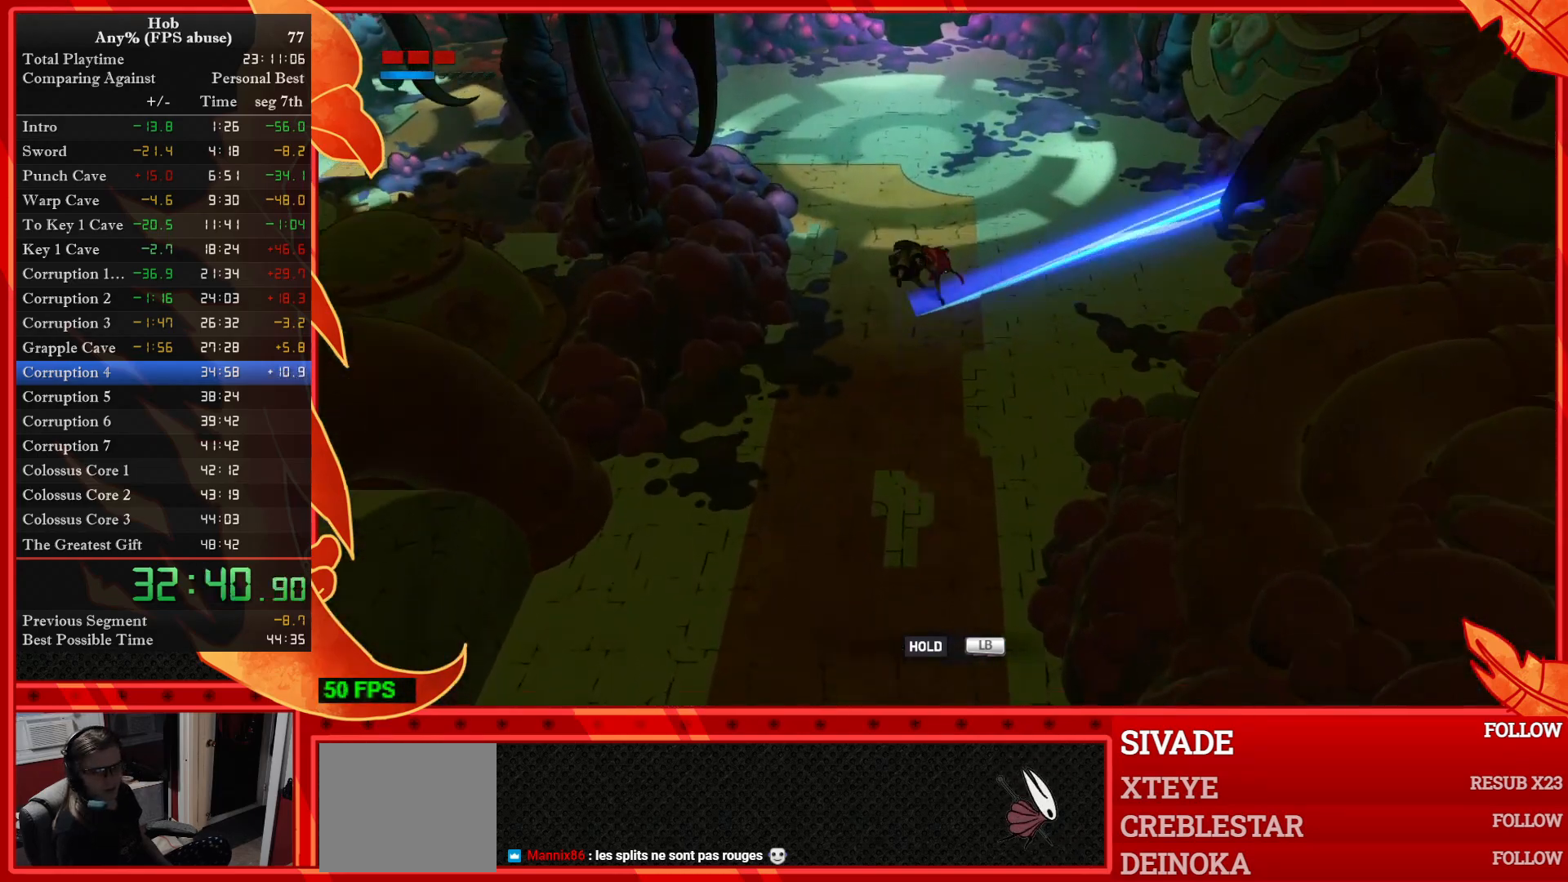
{"buttons": [], "left_stick": "up", "events": [[267, "R3", "down"], [417, "R3", "up"]]}
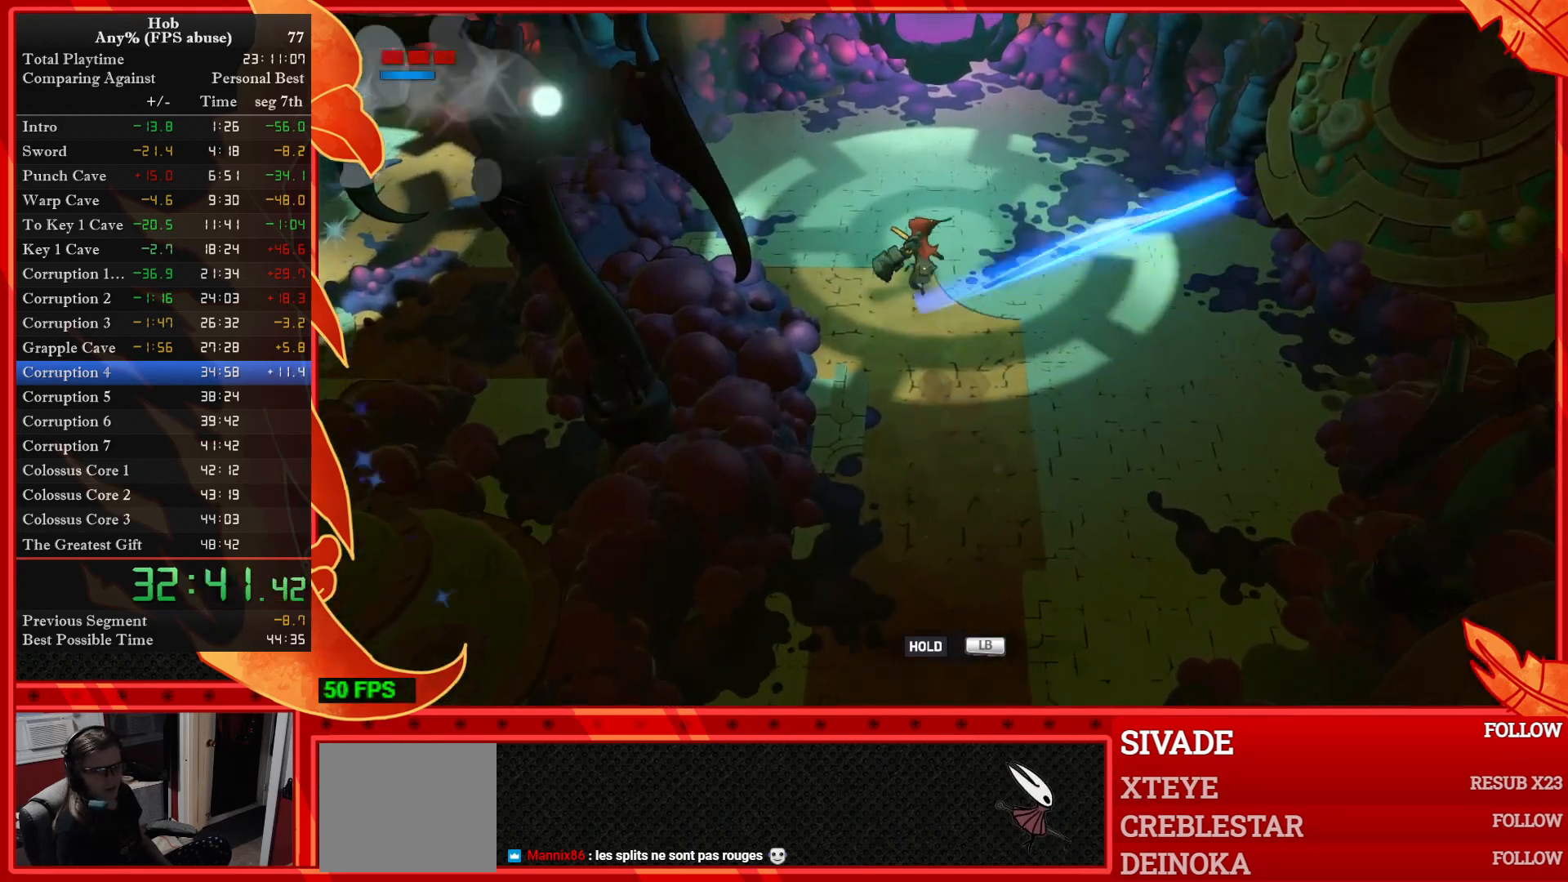
{"buttons": [], "left_stick": "up", "events": []}
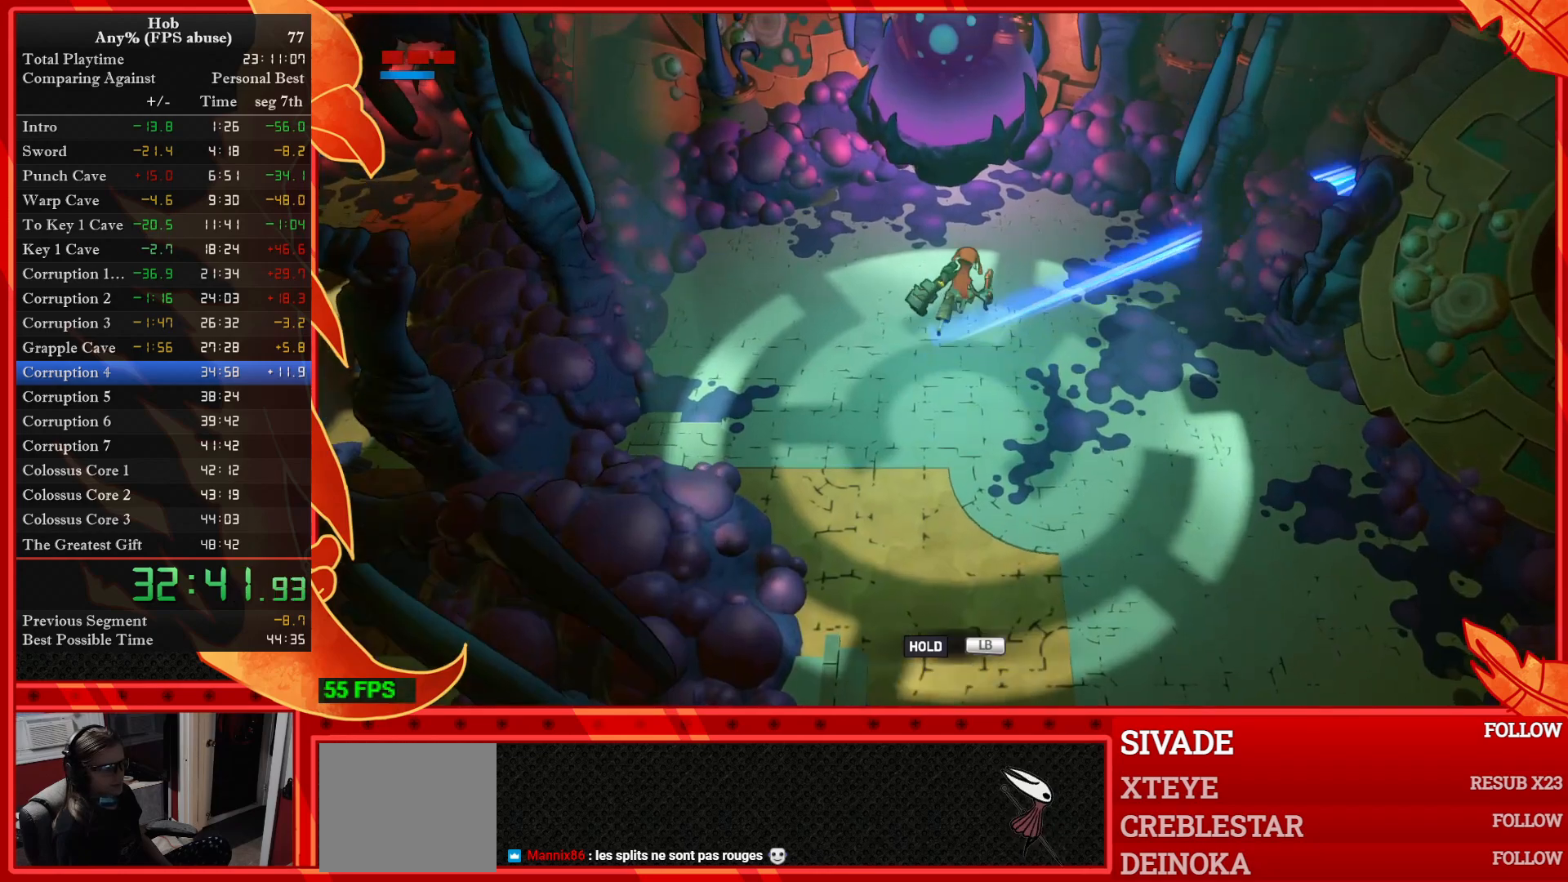
{"buttons": [], "left_stick": "center", "events": [[500, "left_stick", "center"]]}
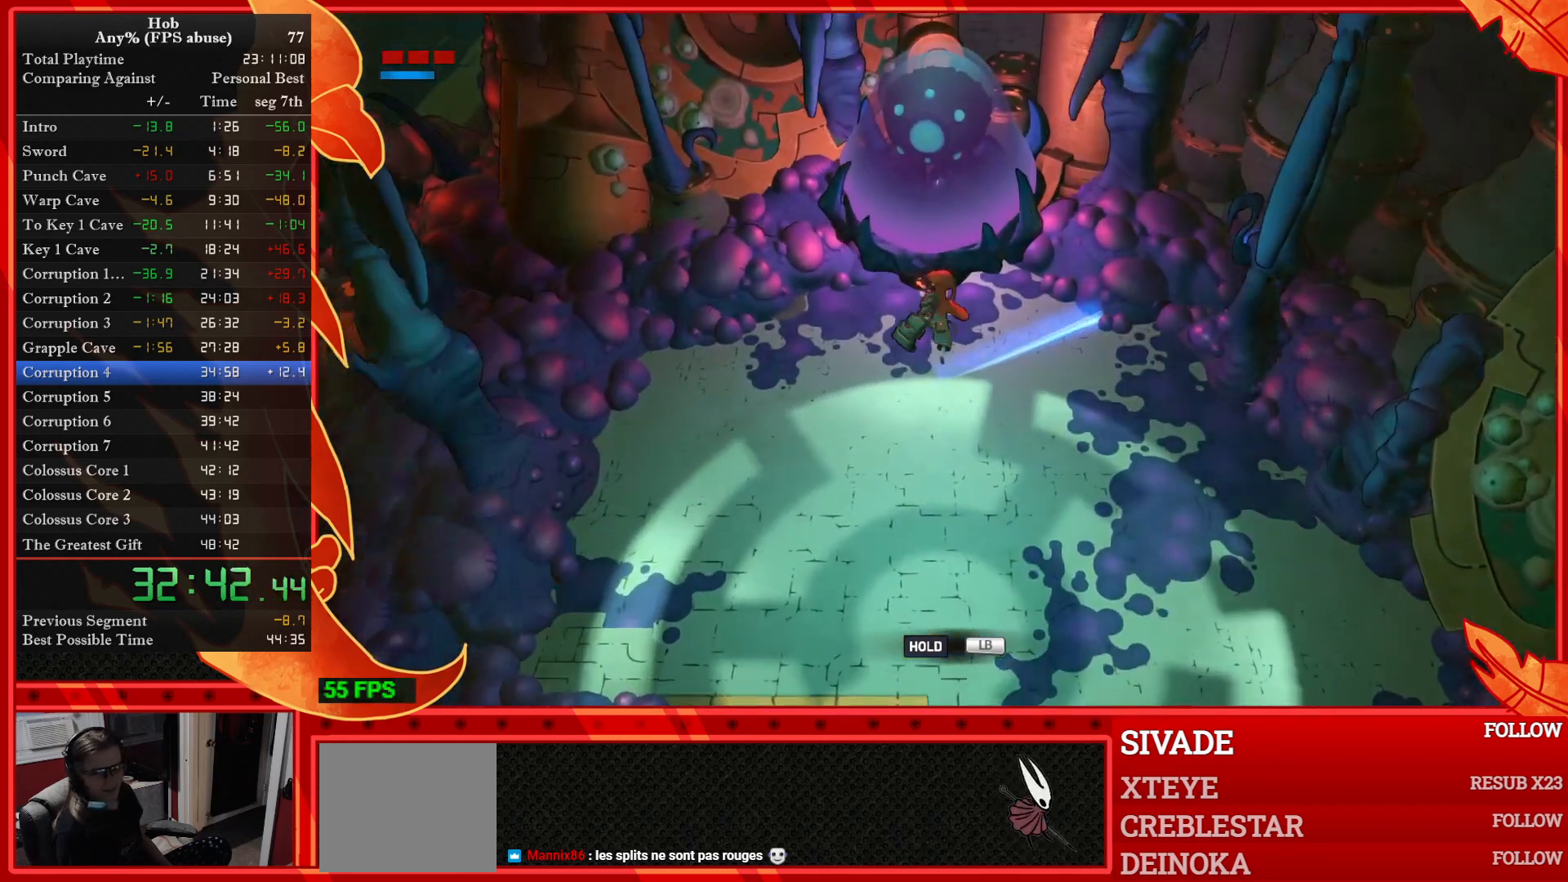
{"buttons": [], "left_stick": "center", "events": []}
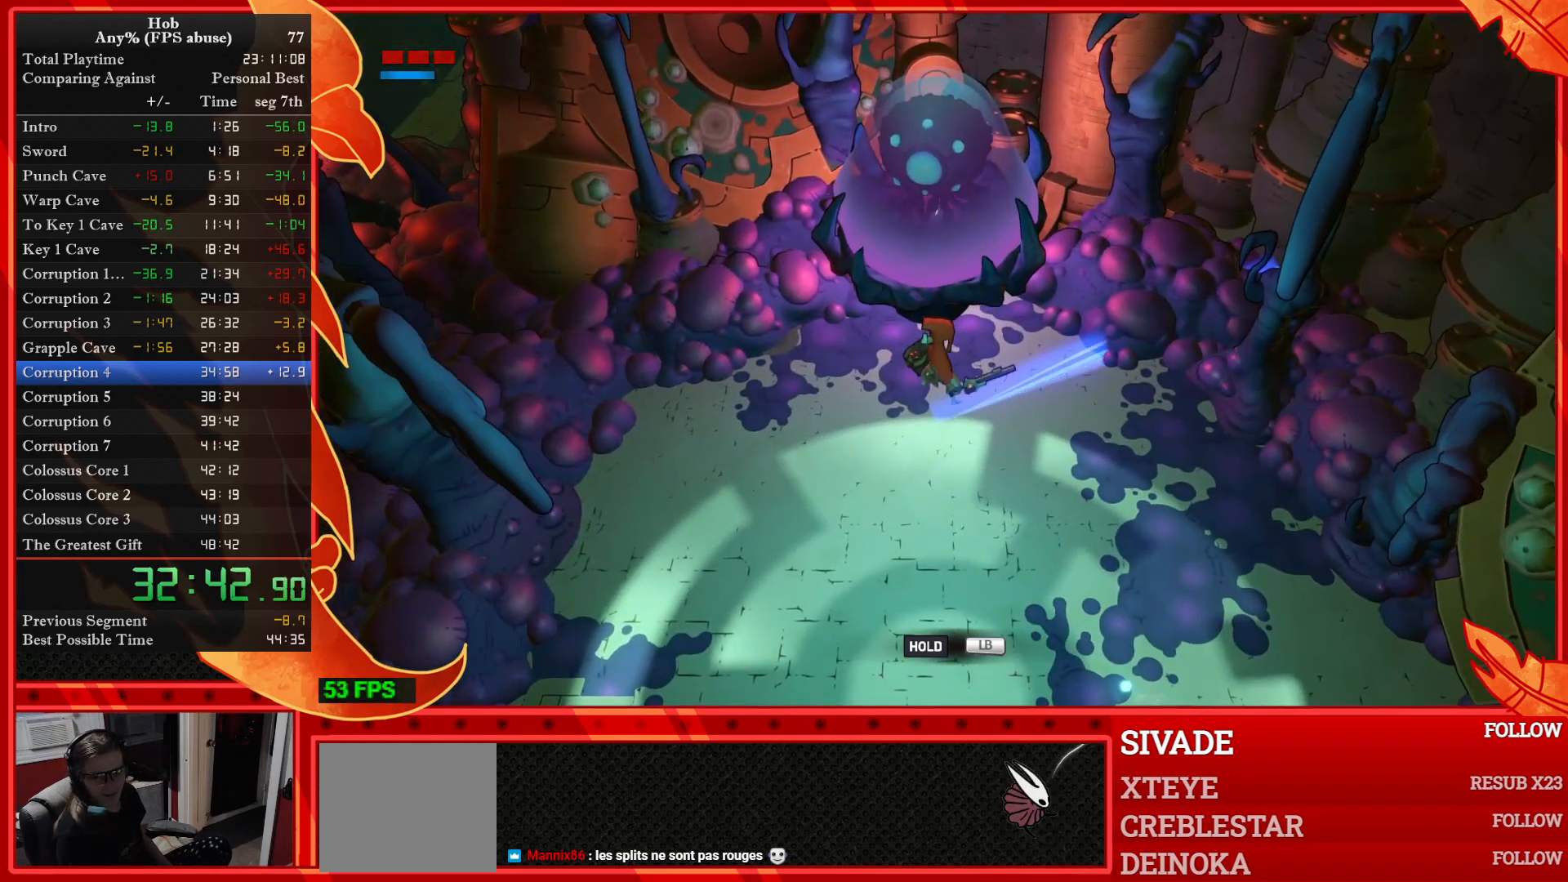
{"buttons": [], "left_stick": "center", "events": []}
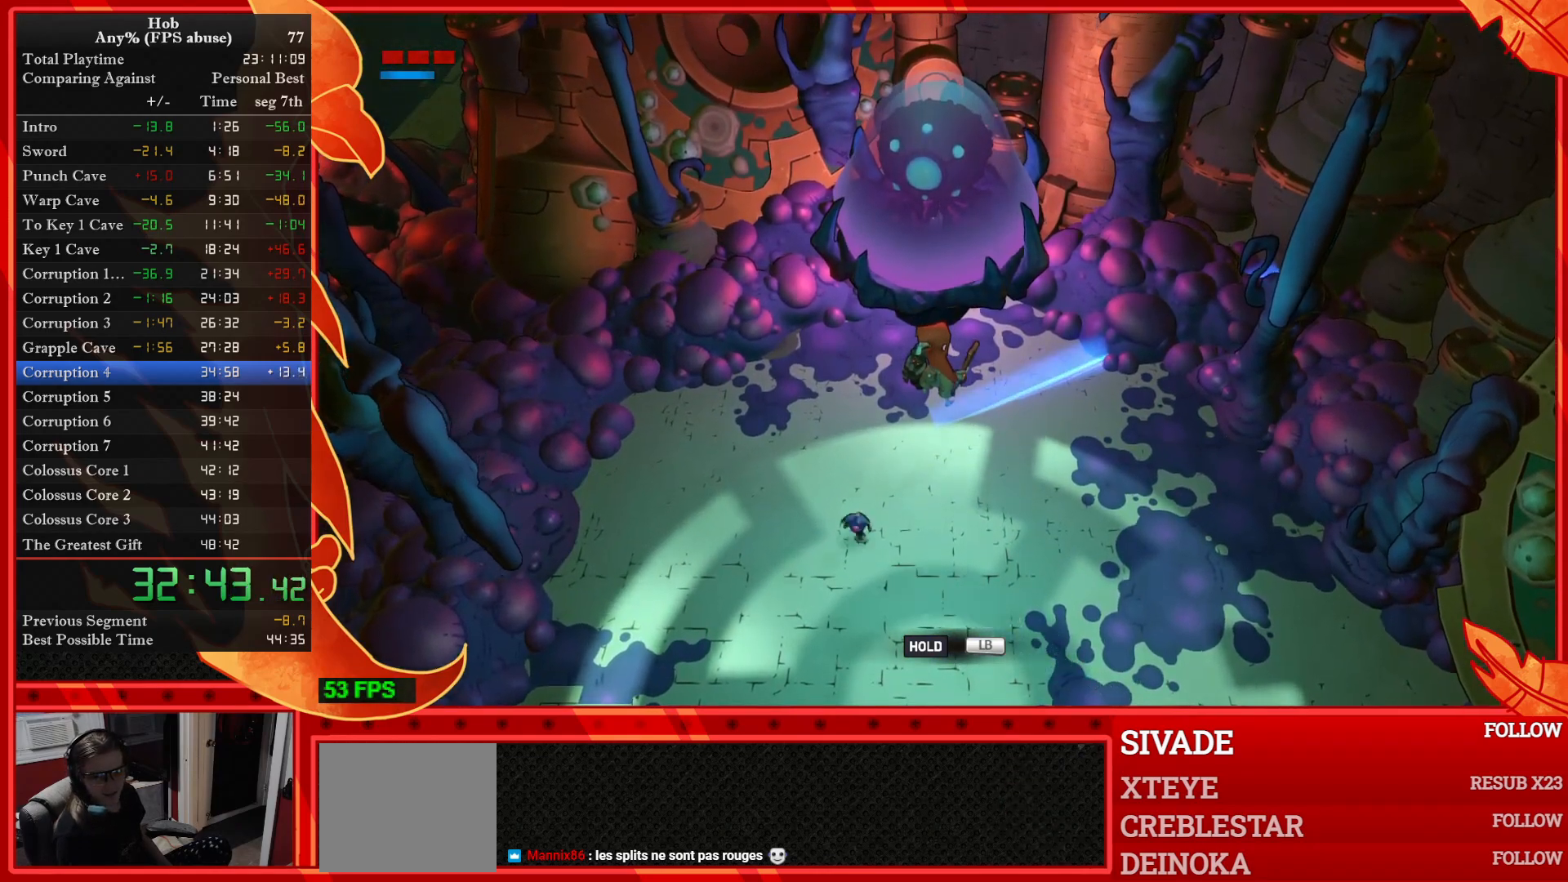
{"buttons": [], "left_stick": "center", "events": []}
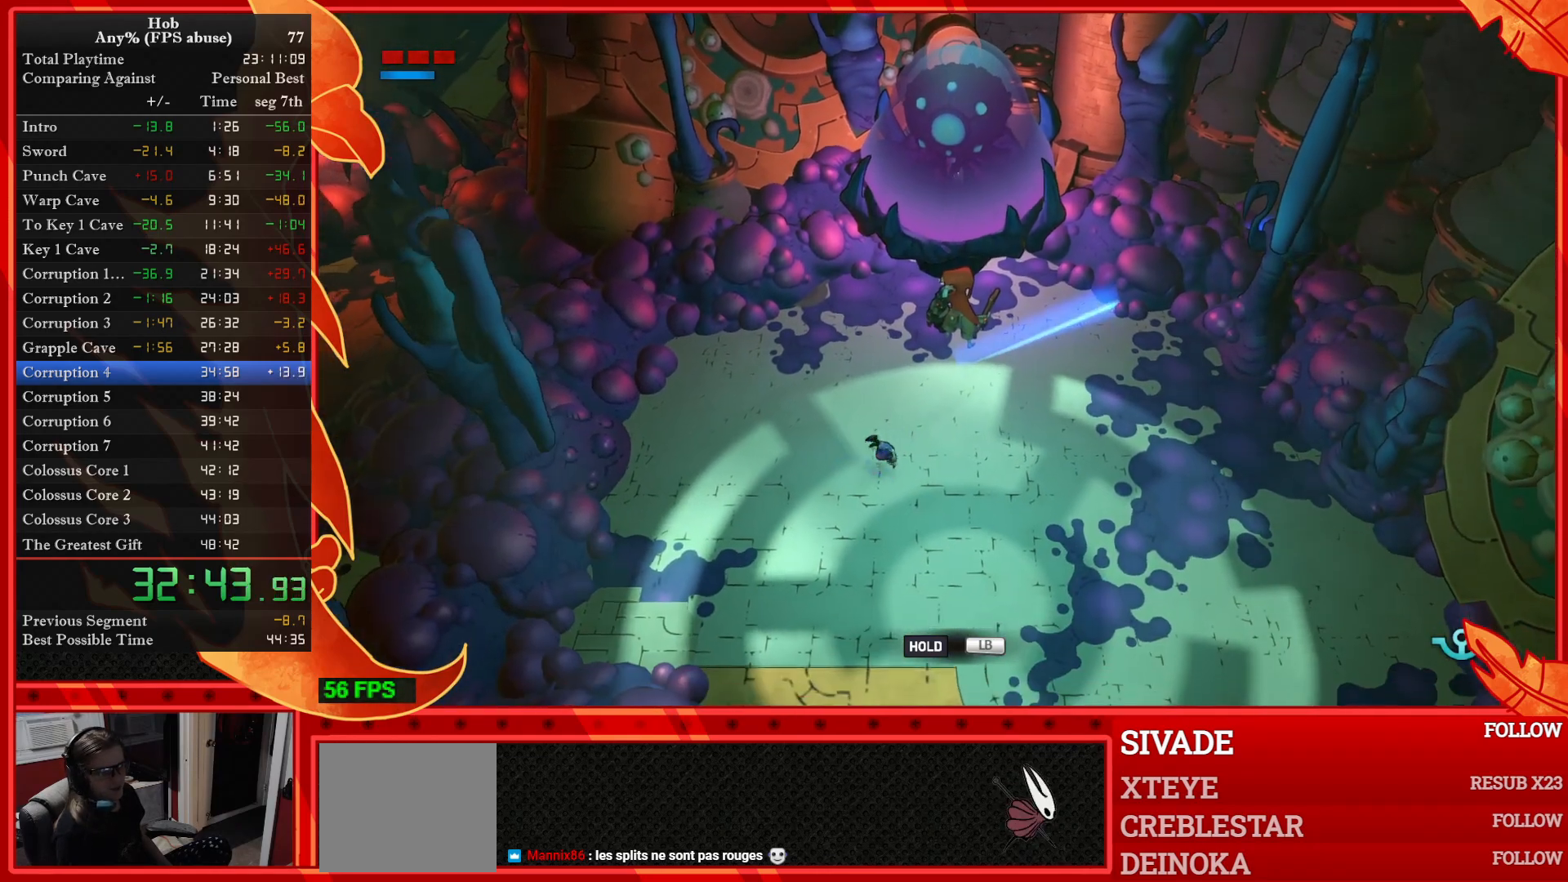
{"buttons": [], "left_stick": "center", "events": []}
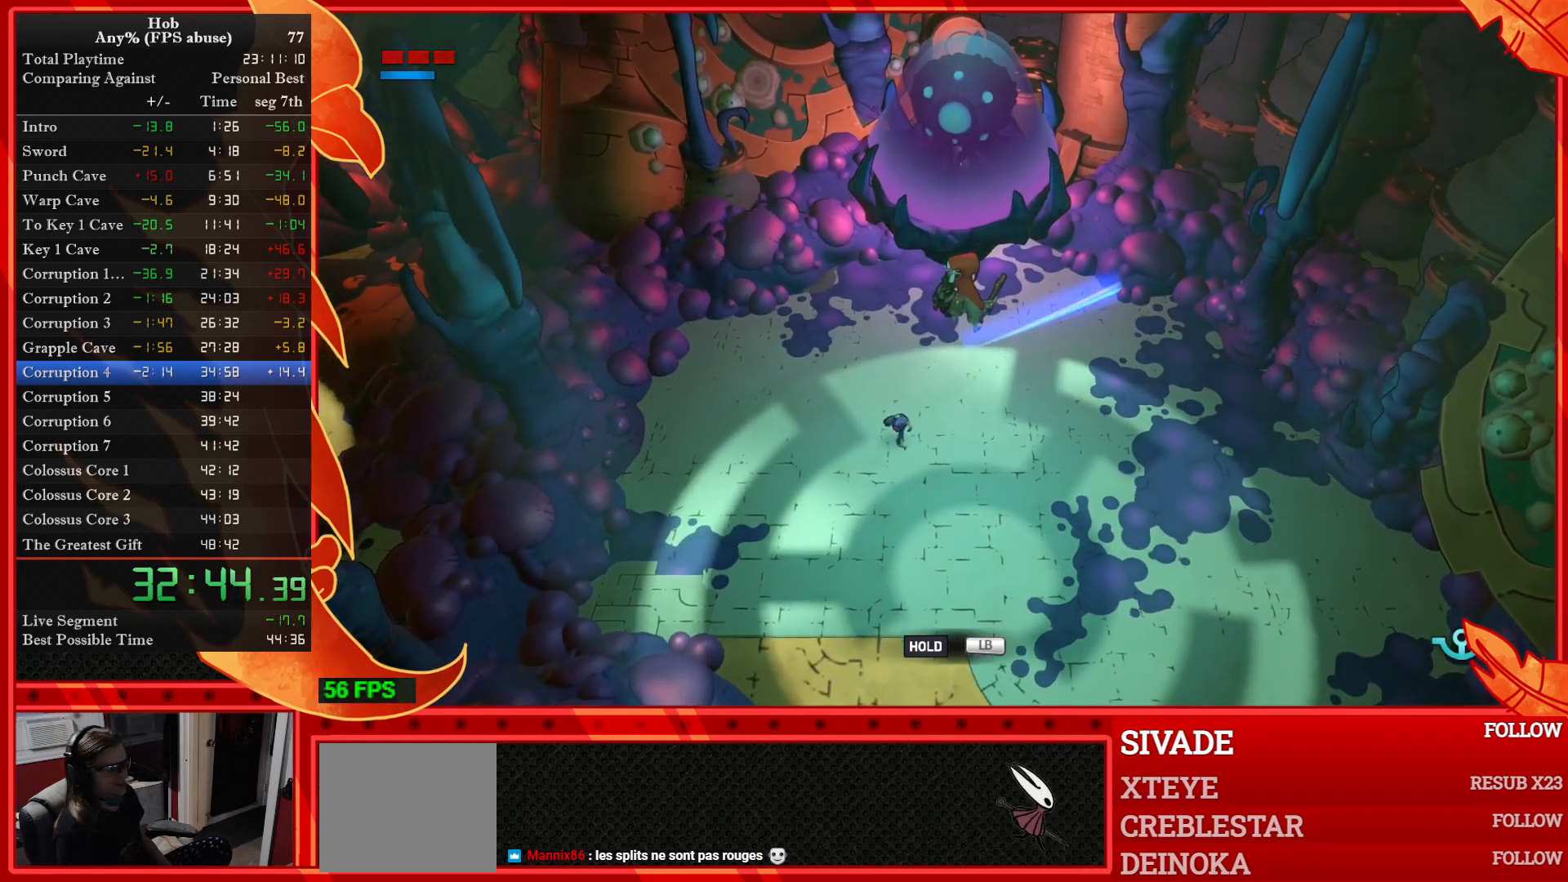
{"buttons": [], "left_stick": "center", "events": [[233, "left_stick", "up"], [383, "left_stick", "center"]]}
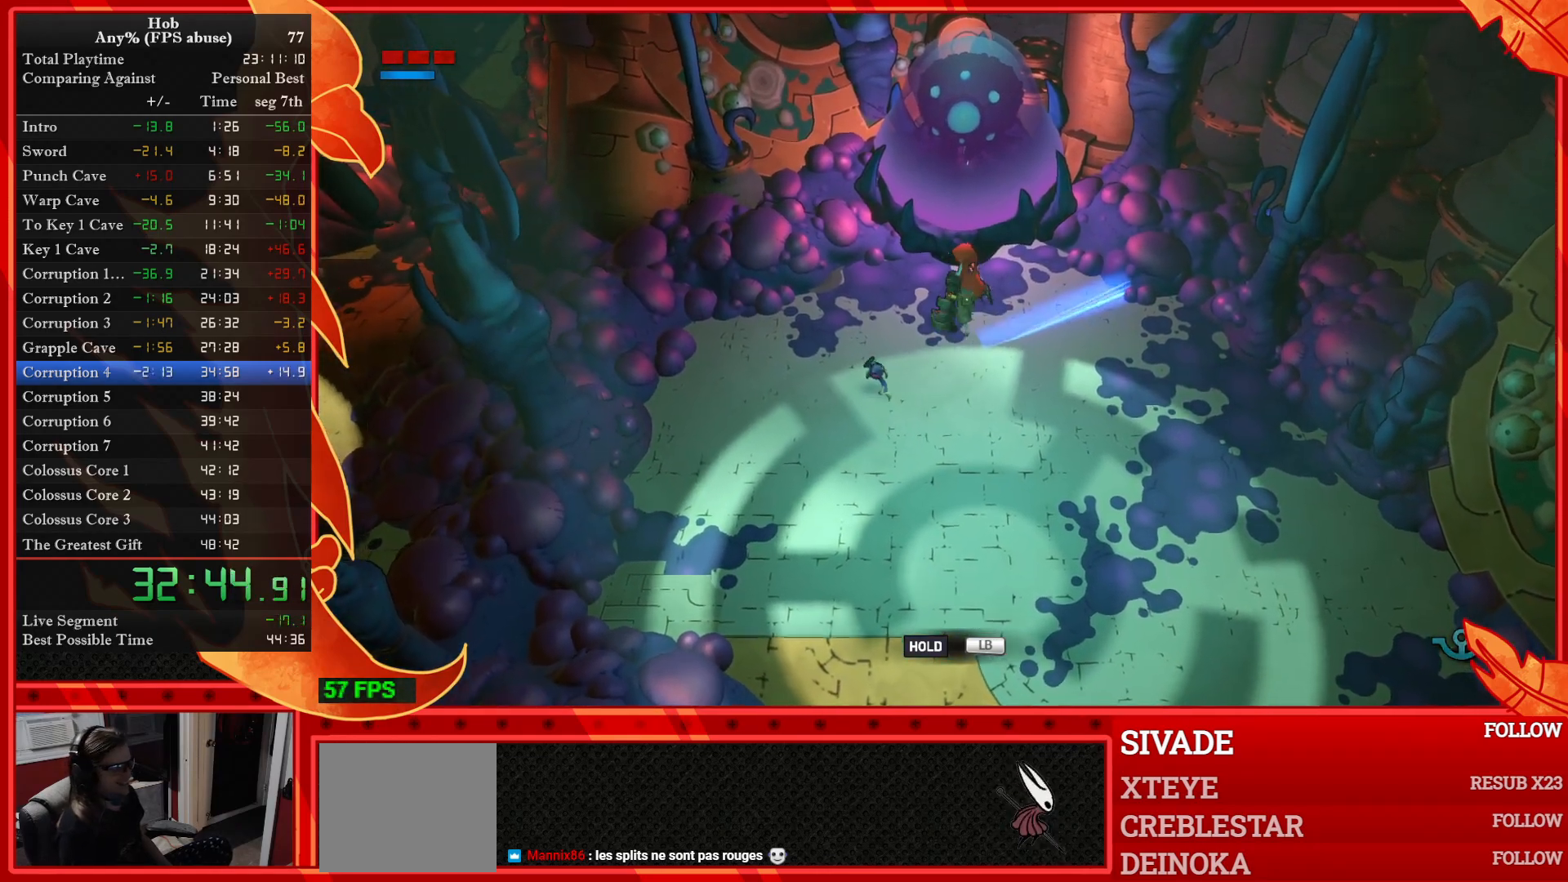
{"buttons": [], "left_stick": "center", "events": []}
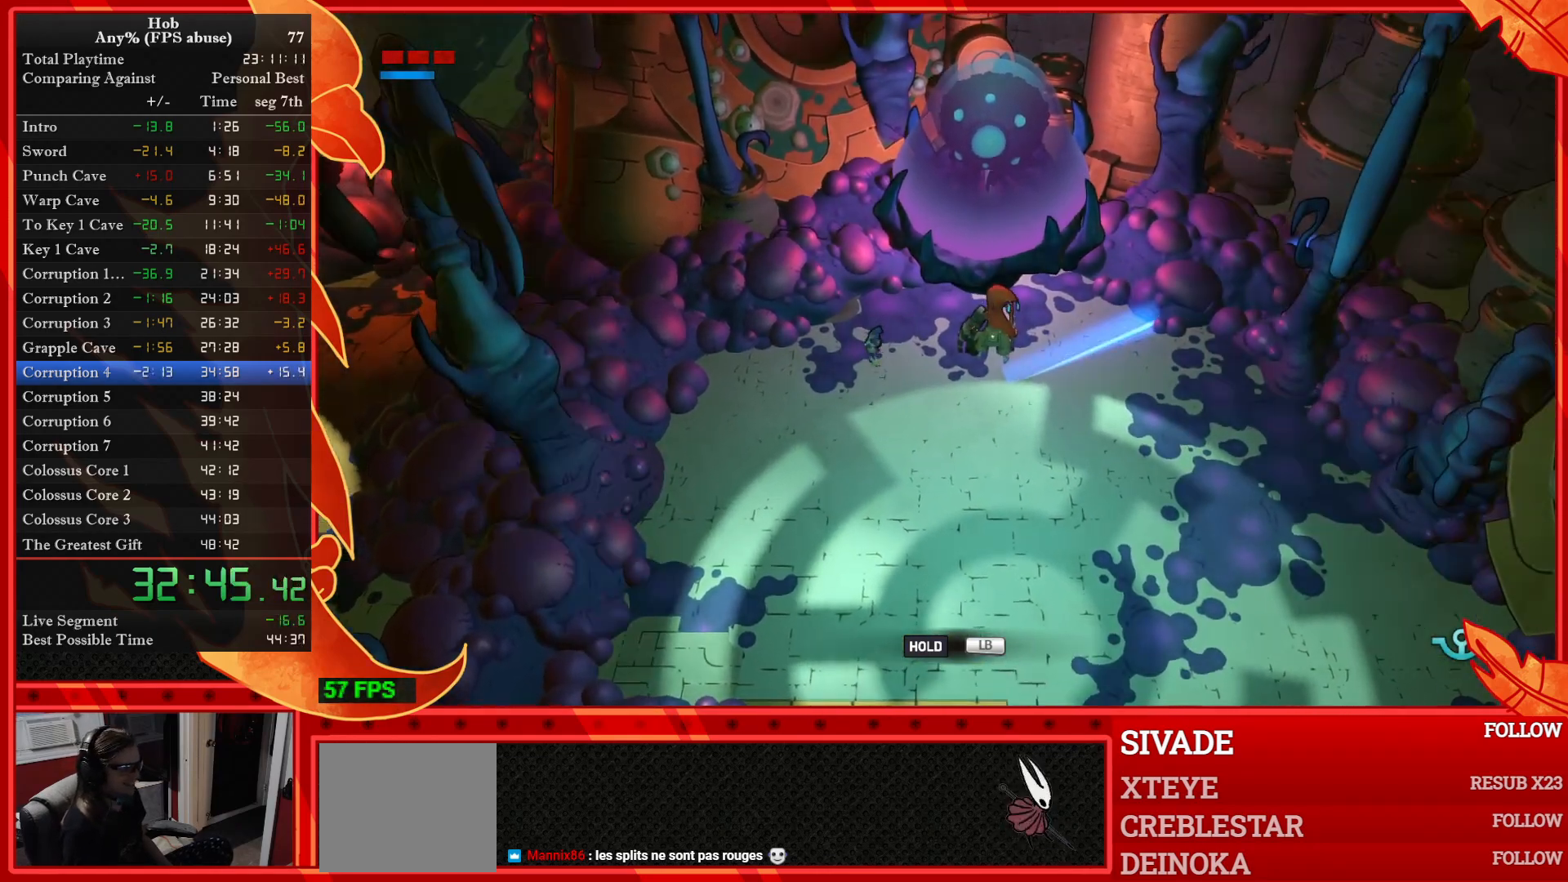
{"buttons": [], "left_stick": "center", "events": []}
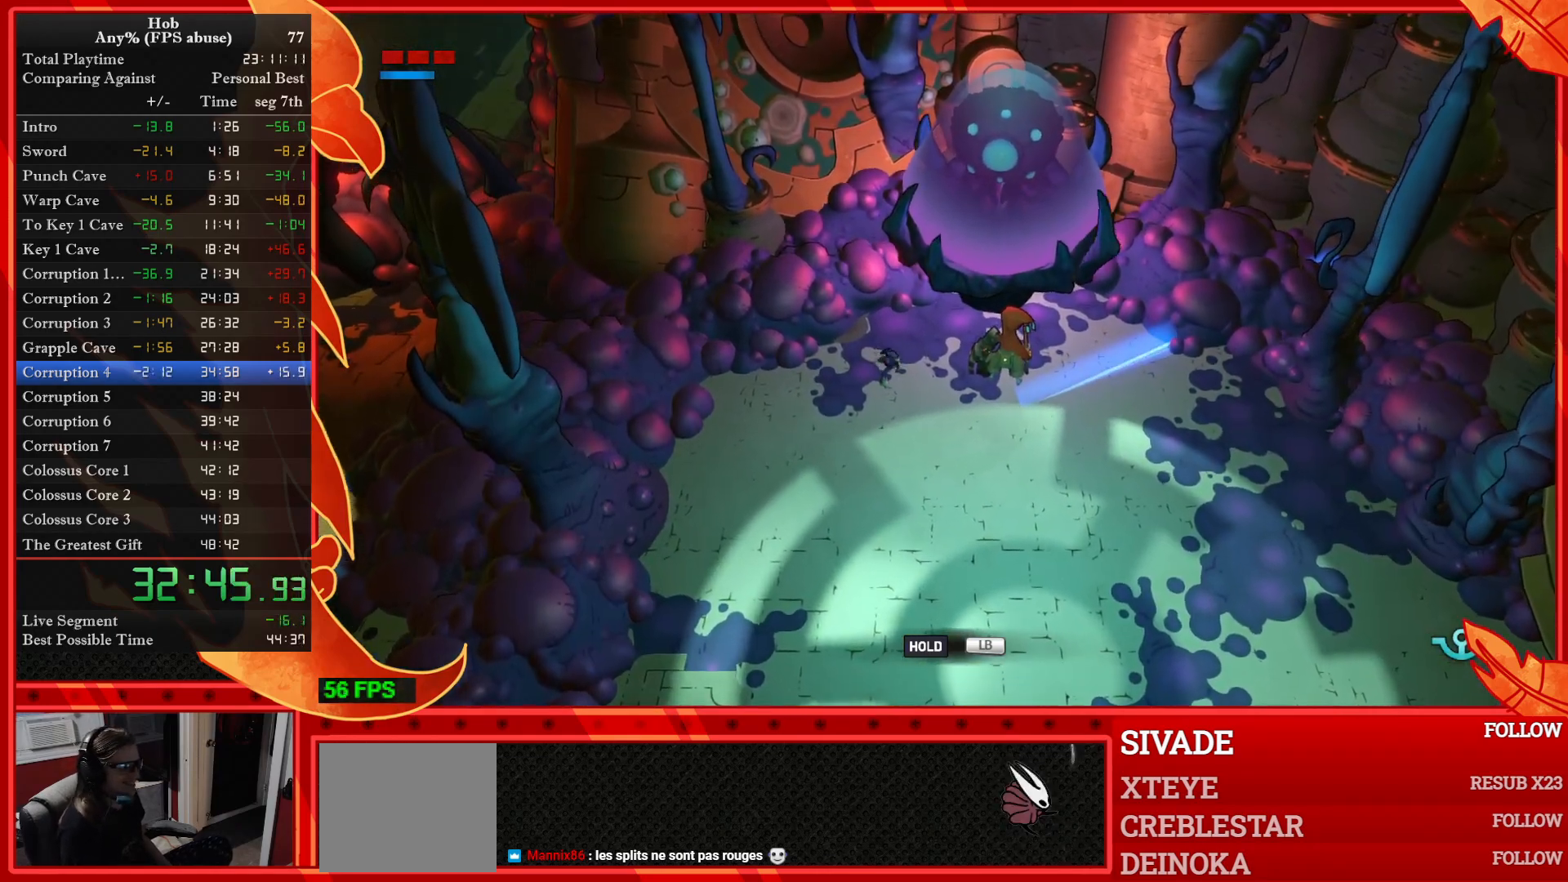
{"buttons": [], "left_stick": "center", "events": []}
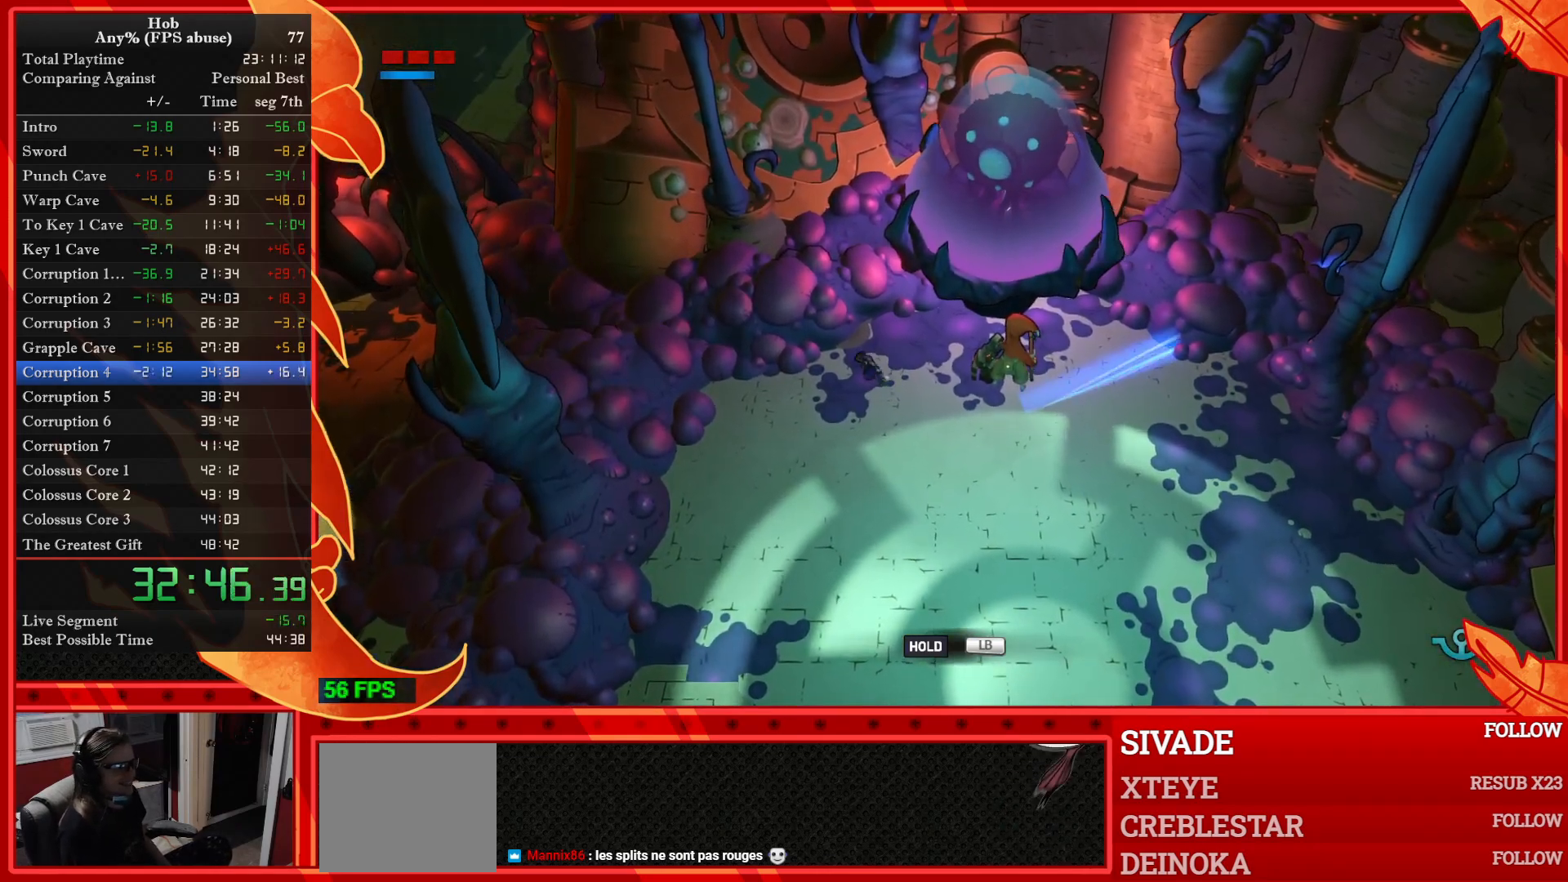
{"buttons": [], "left_stick": "center", "events": []}
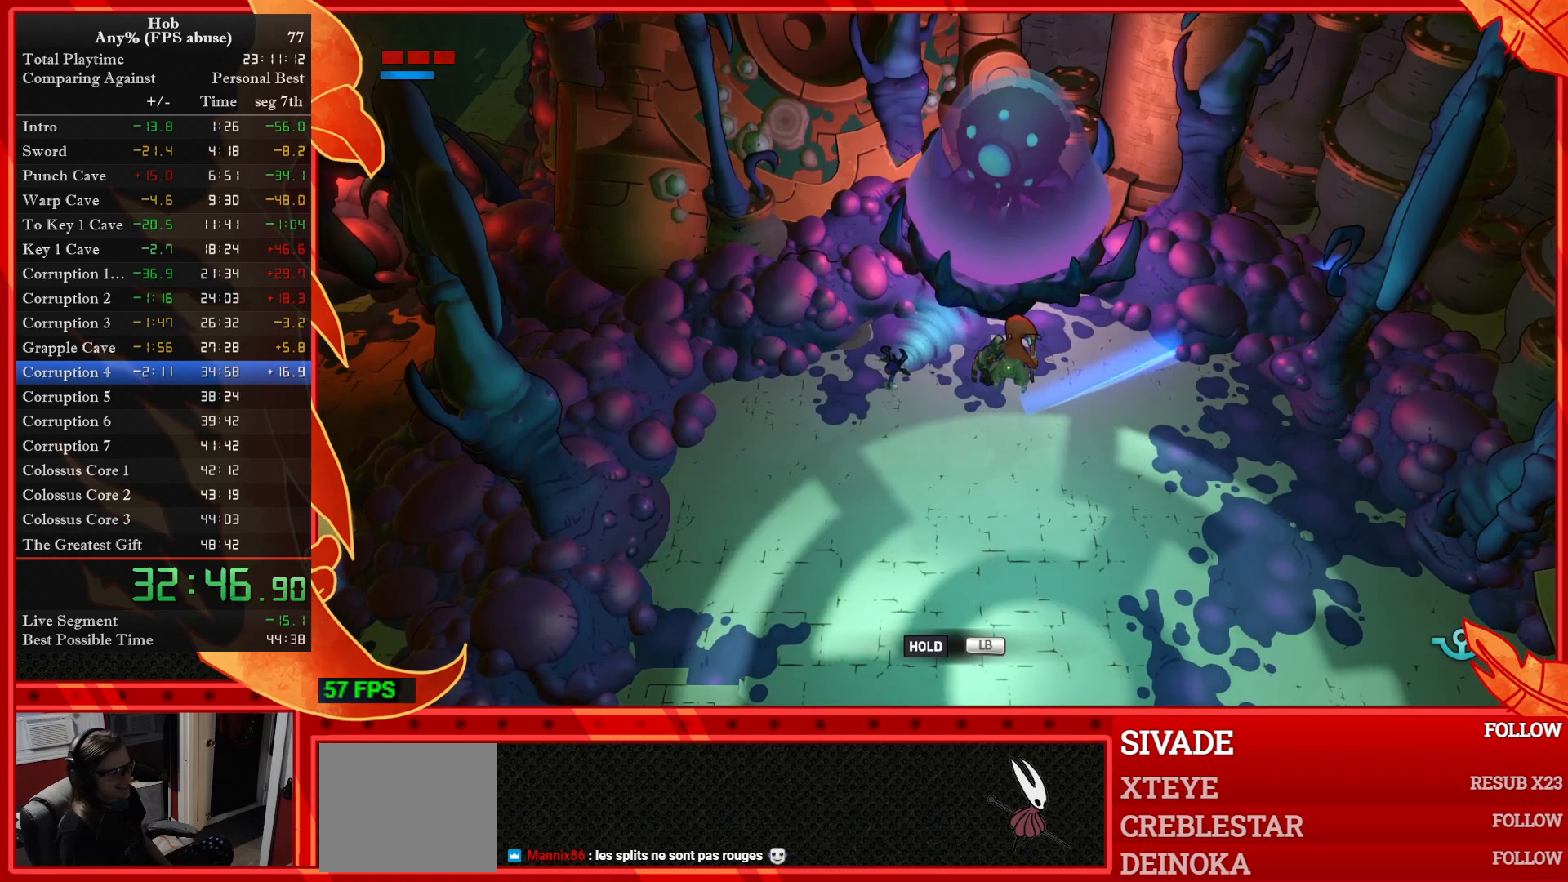
{"buttons": [], "left_stick": "center", "events": []}
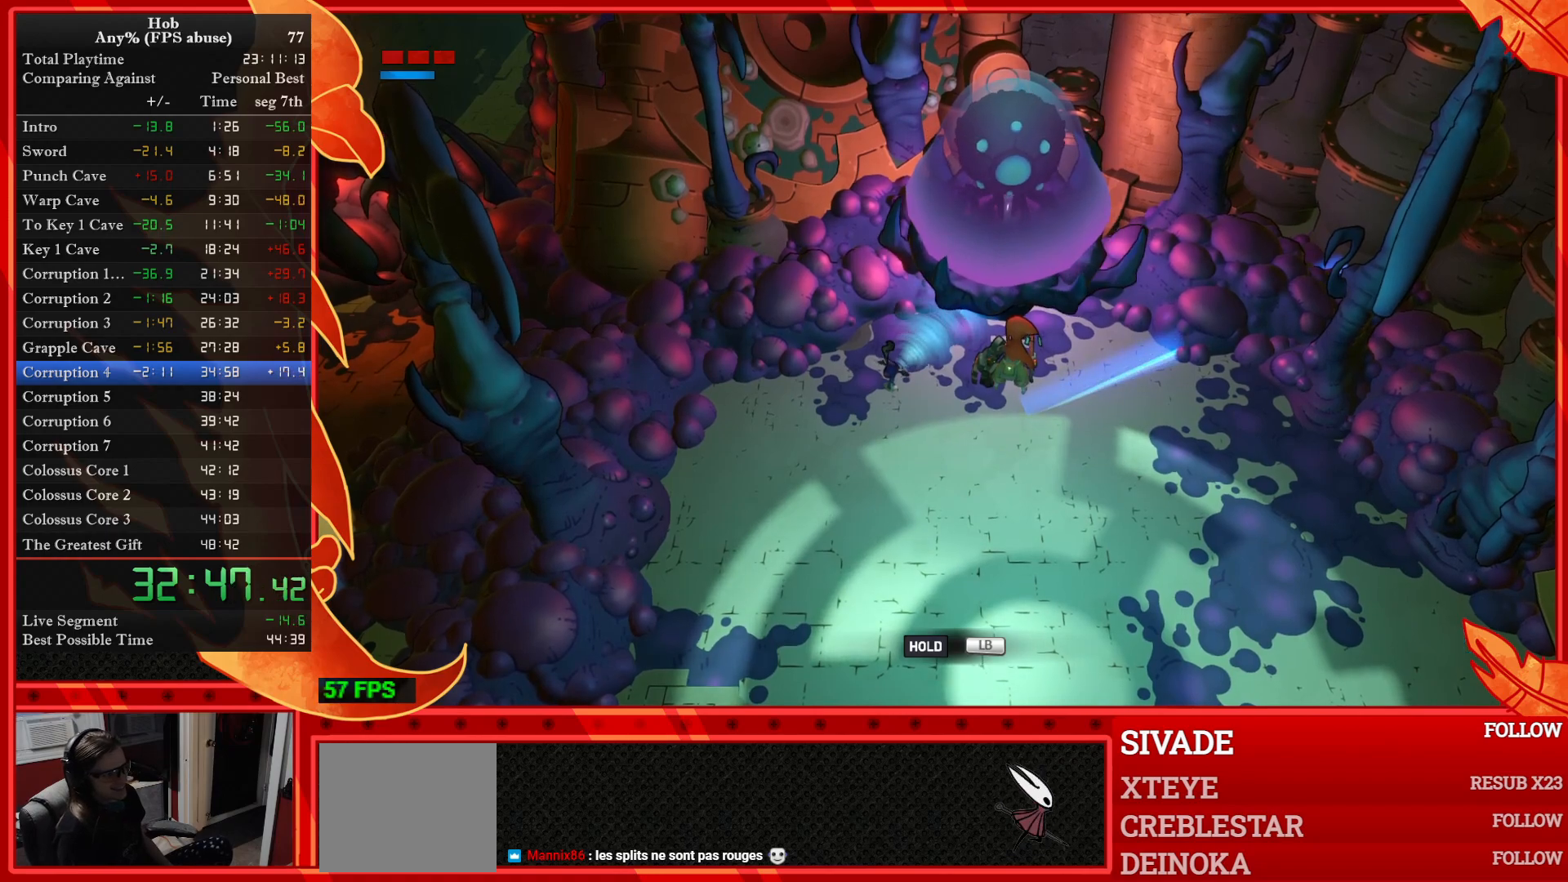
{"buttons": [], "left_stick": "center", "events": []}
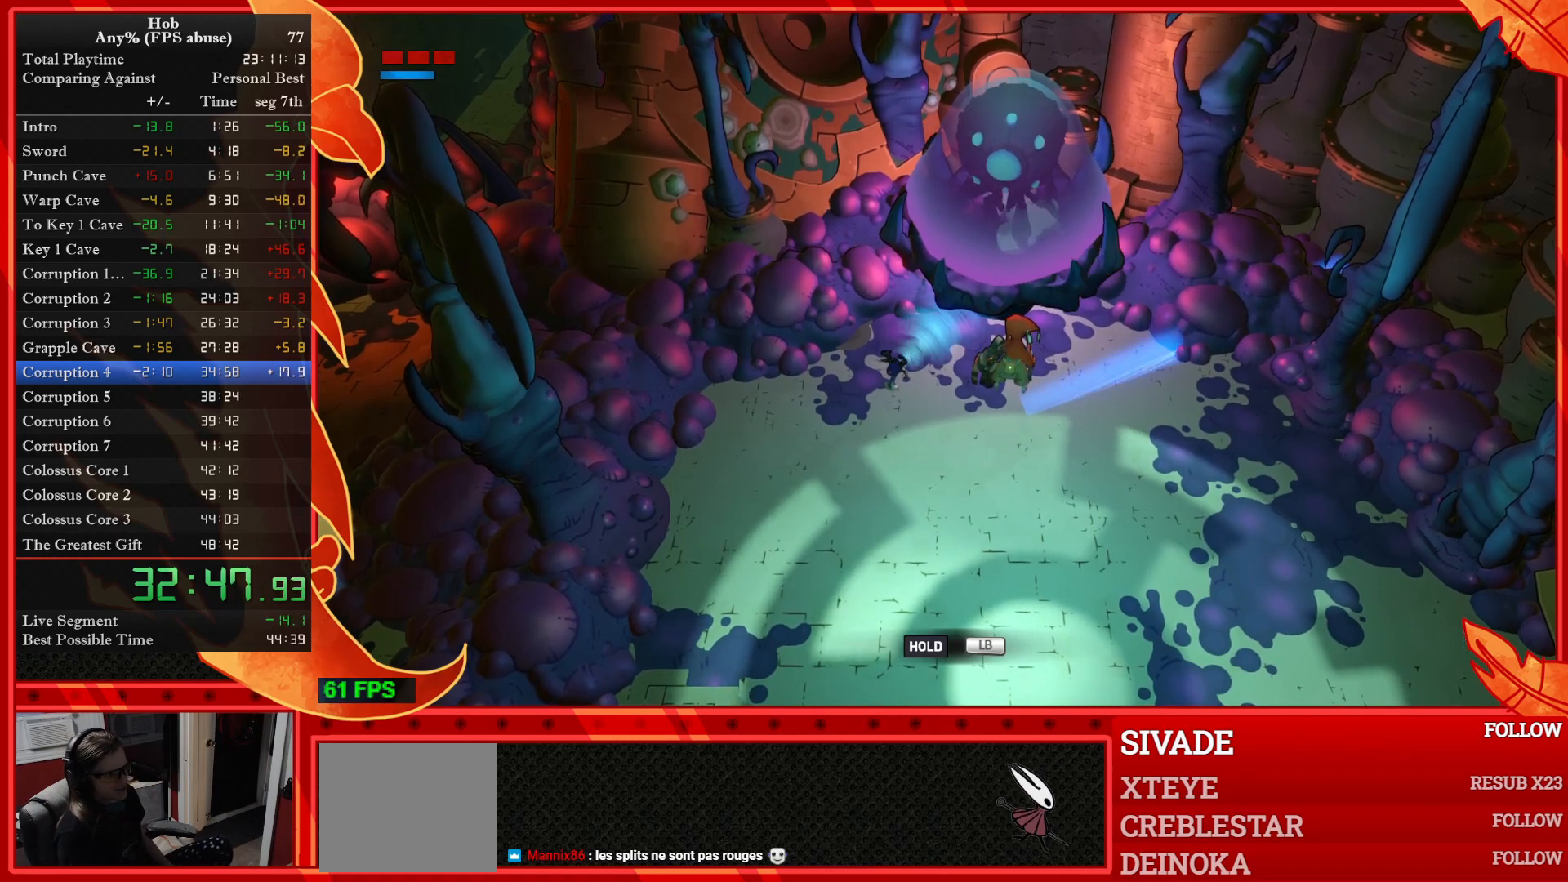
{"buttons": [], "left_stick": "center", "events": []}